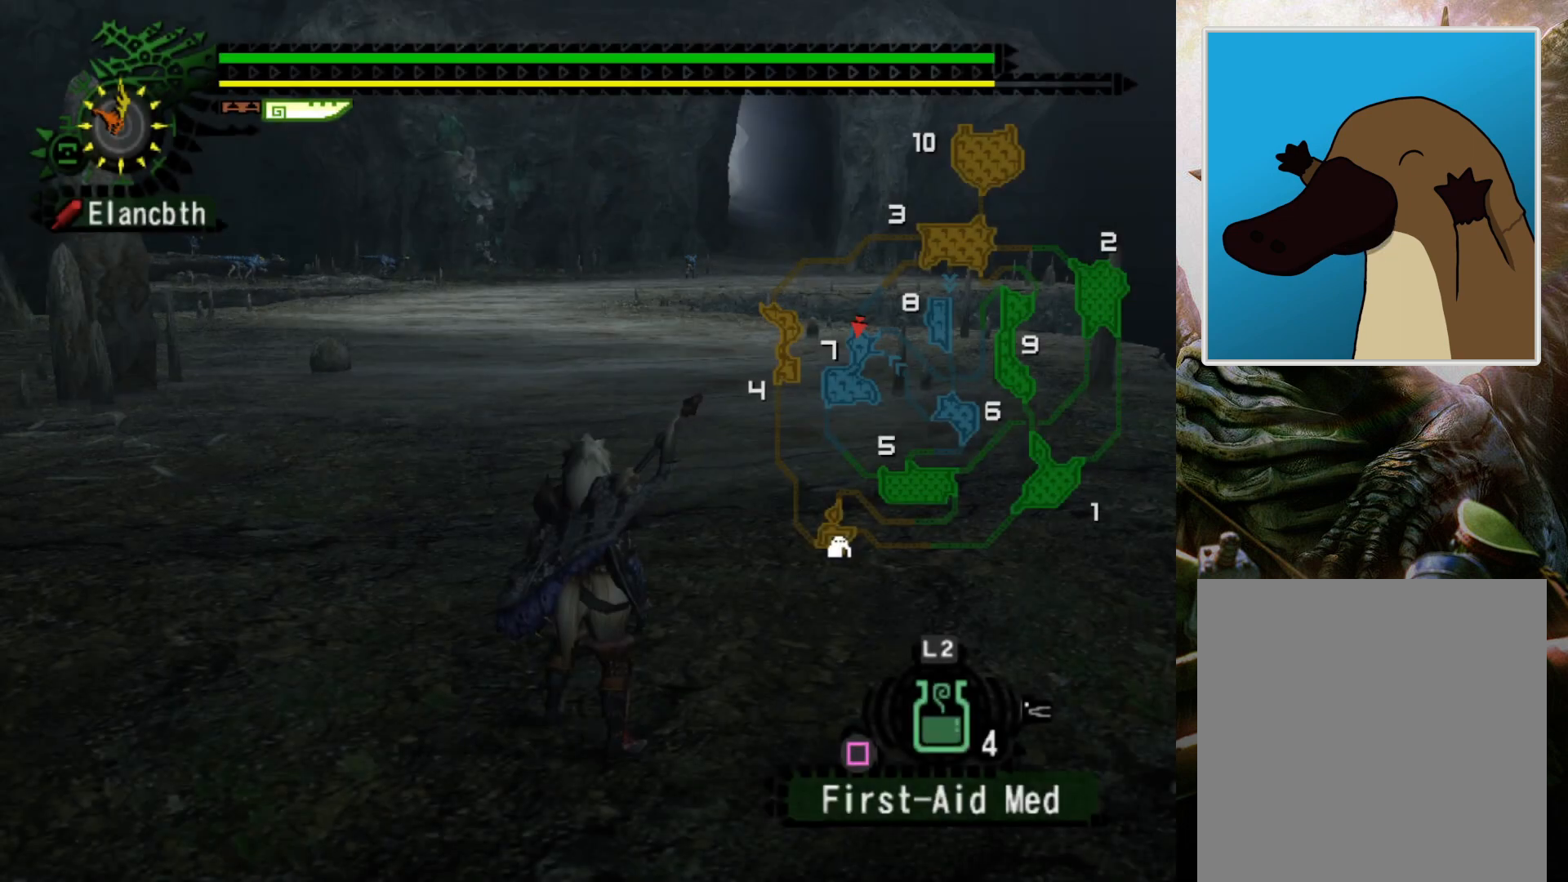
Gameplay with a controller (PlayStation layout); each line is a JSON object with the inputs held at the frame after it. "events" lists button and stick changes between this image and that frame as [ms after this image, input, new state], when the widget could be followed in between. Not read: L3 R3.
{"buttons": ["R2"], "left_stick": "up", "right_stick": "center", "events": [[433, "R2", "down"]]}
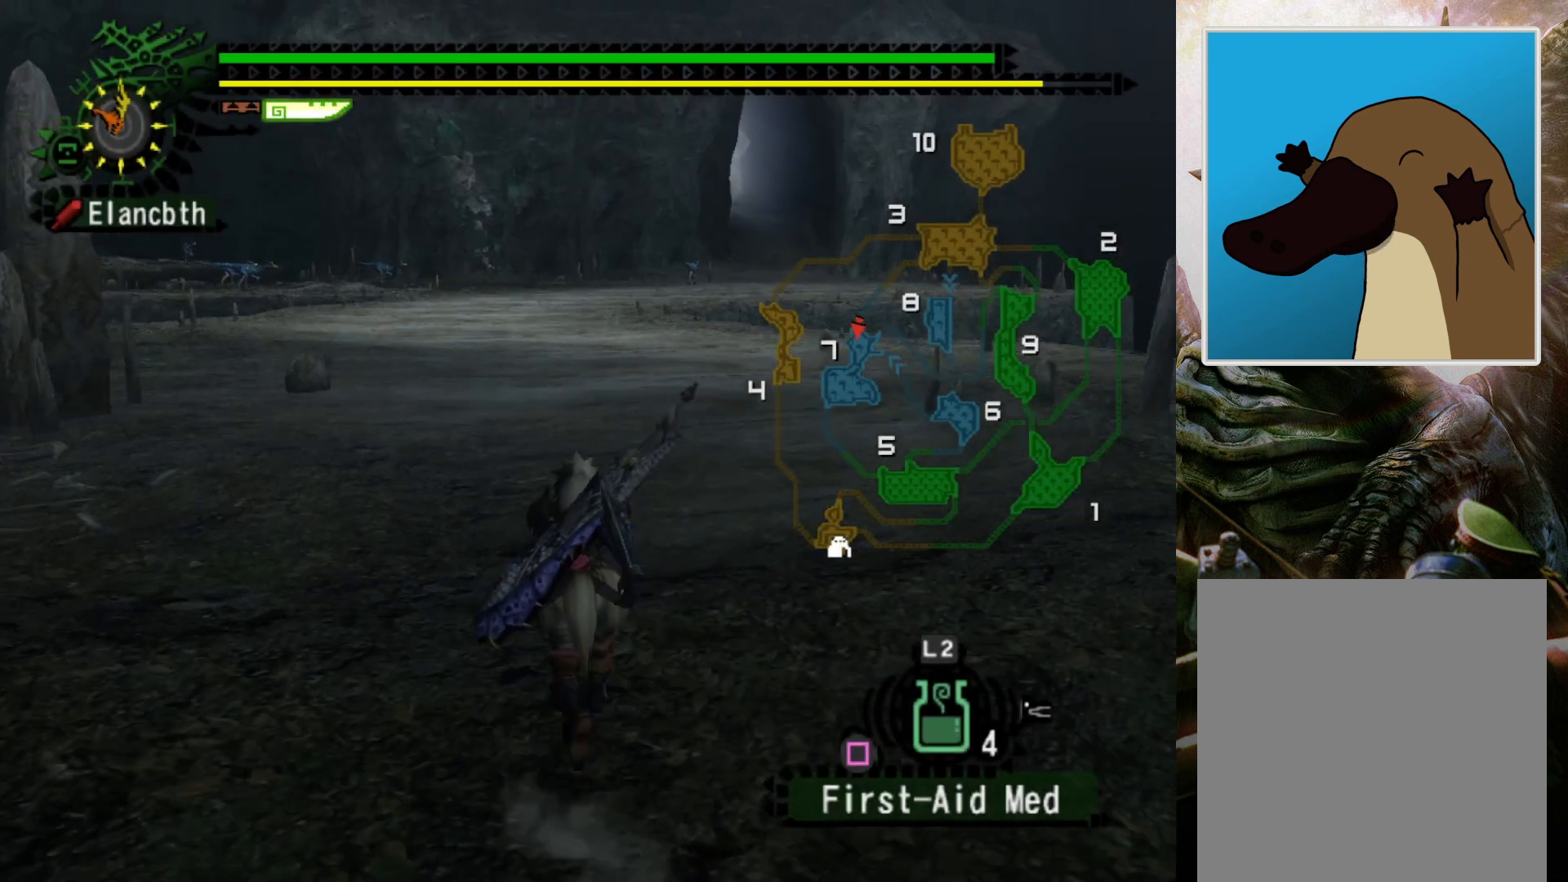
{"buttons": ["R2"], "left_stick": "up", "right_stick": "center", "events": [[400, "DPAD_LEFT", "down"], [500, "DPAD_LEFT", "up"]]}
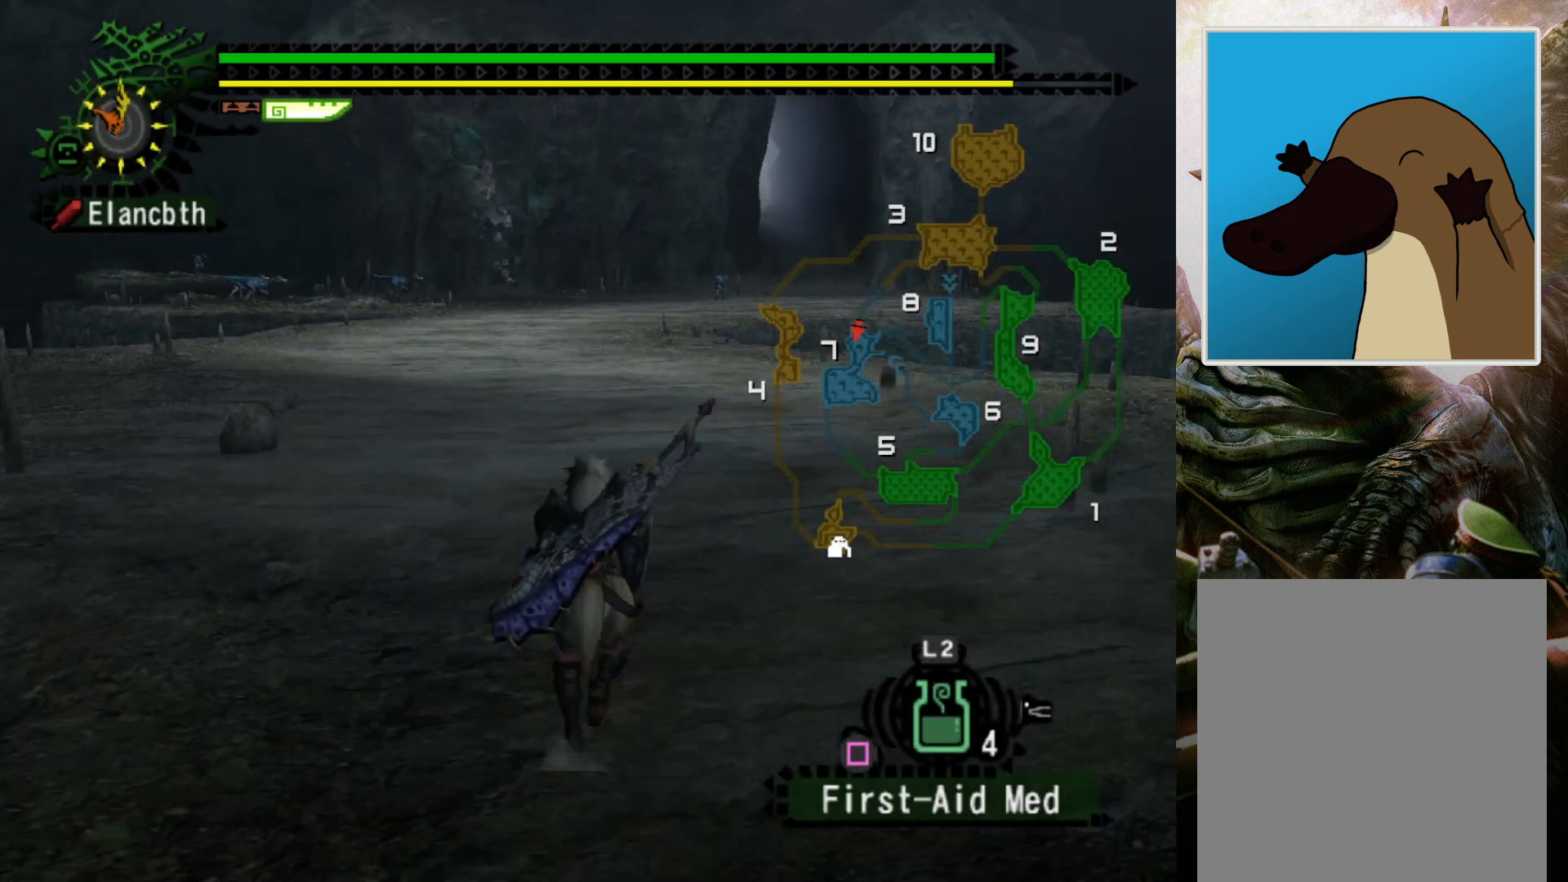
{"buttons": ["R2"], "left_stick": "up", "right_stick": "center", "events": []}
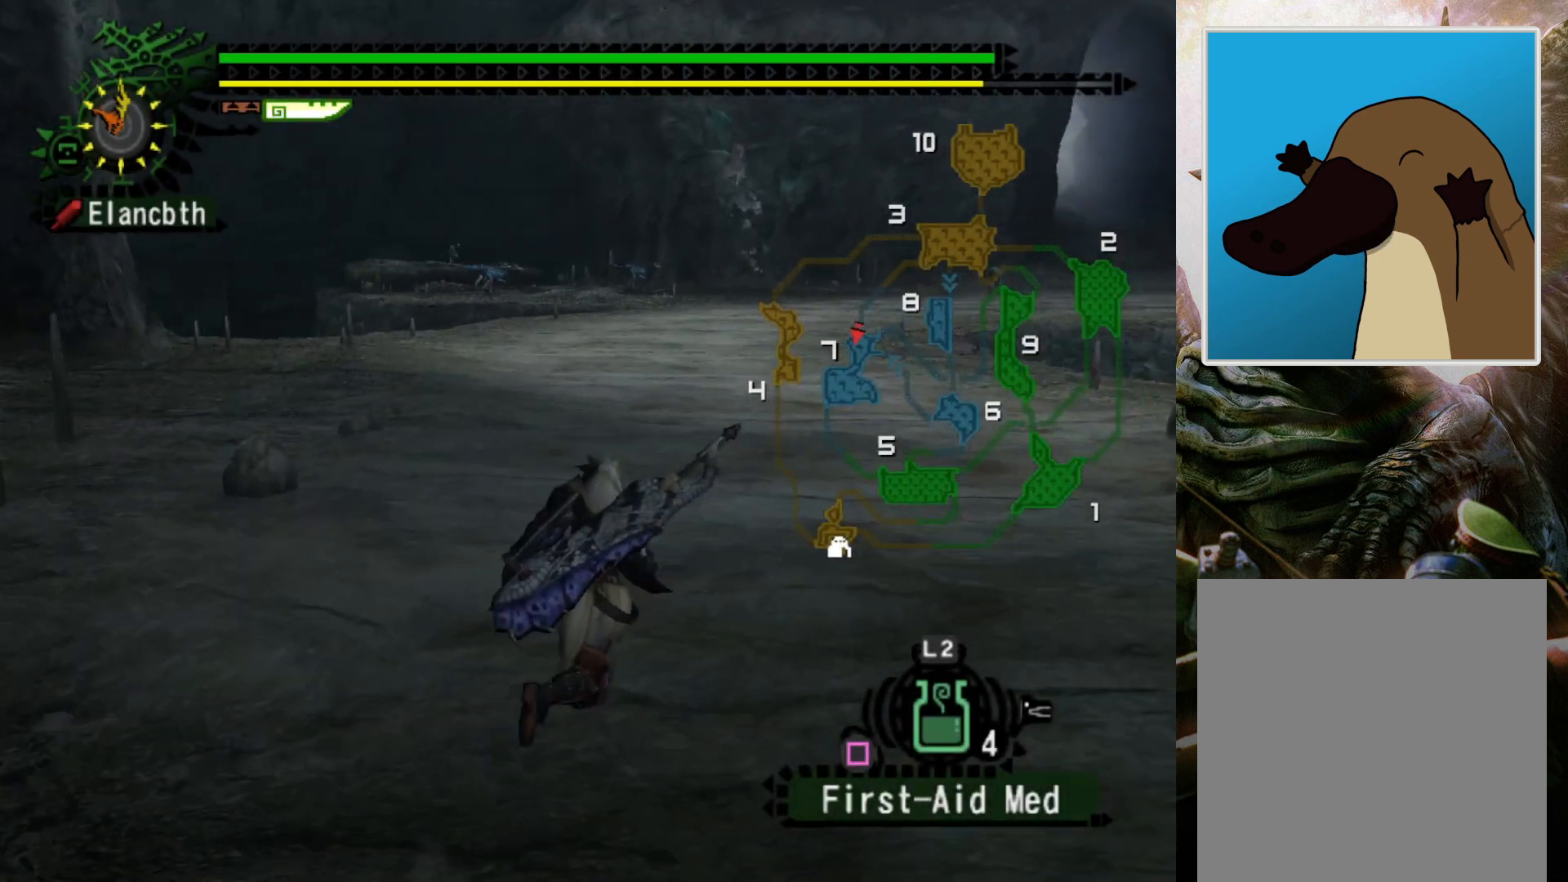
{"buttons": ["R2"], "left_stick": "up", "right_stick": "center", "events": []}
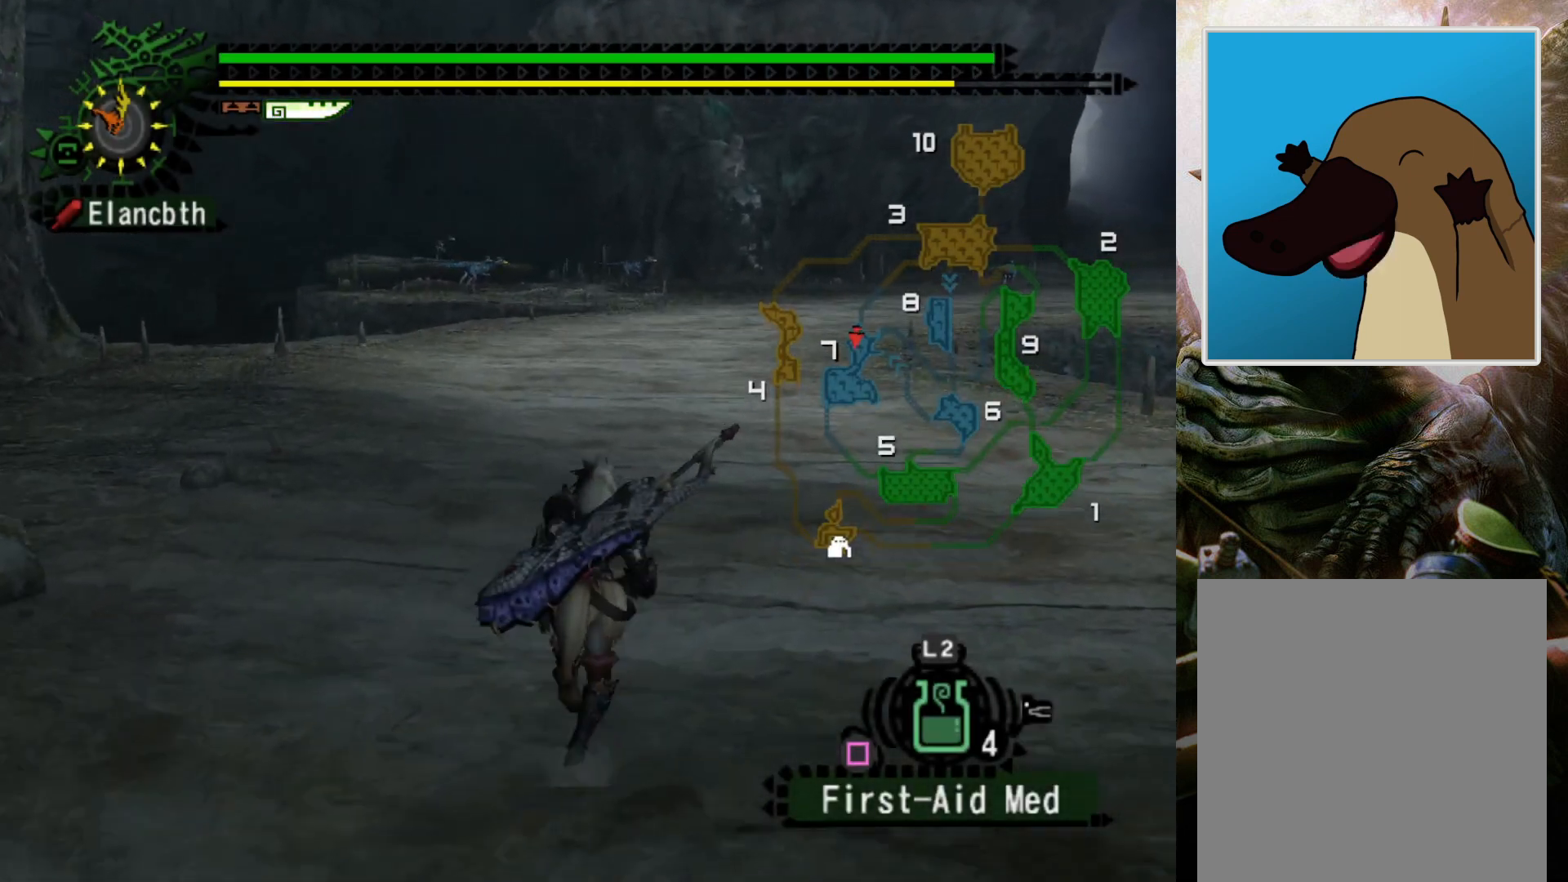
{"buttons": ["R2"], "left_stick": "up", "right_stick": "center", "events": []}
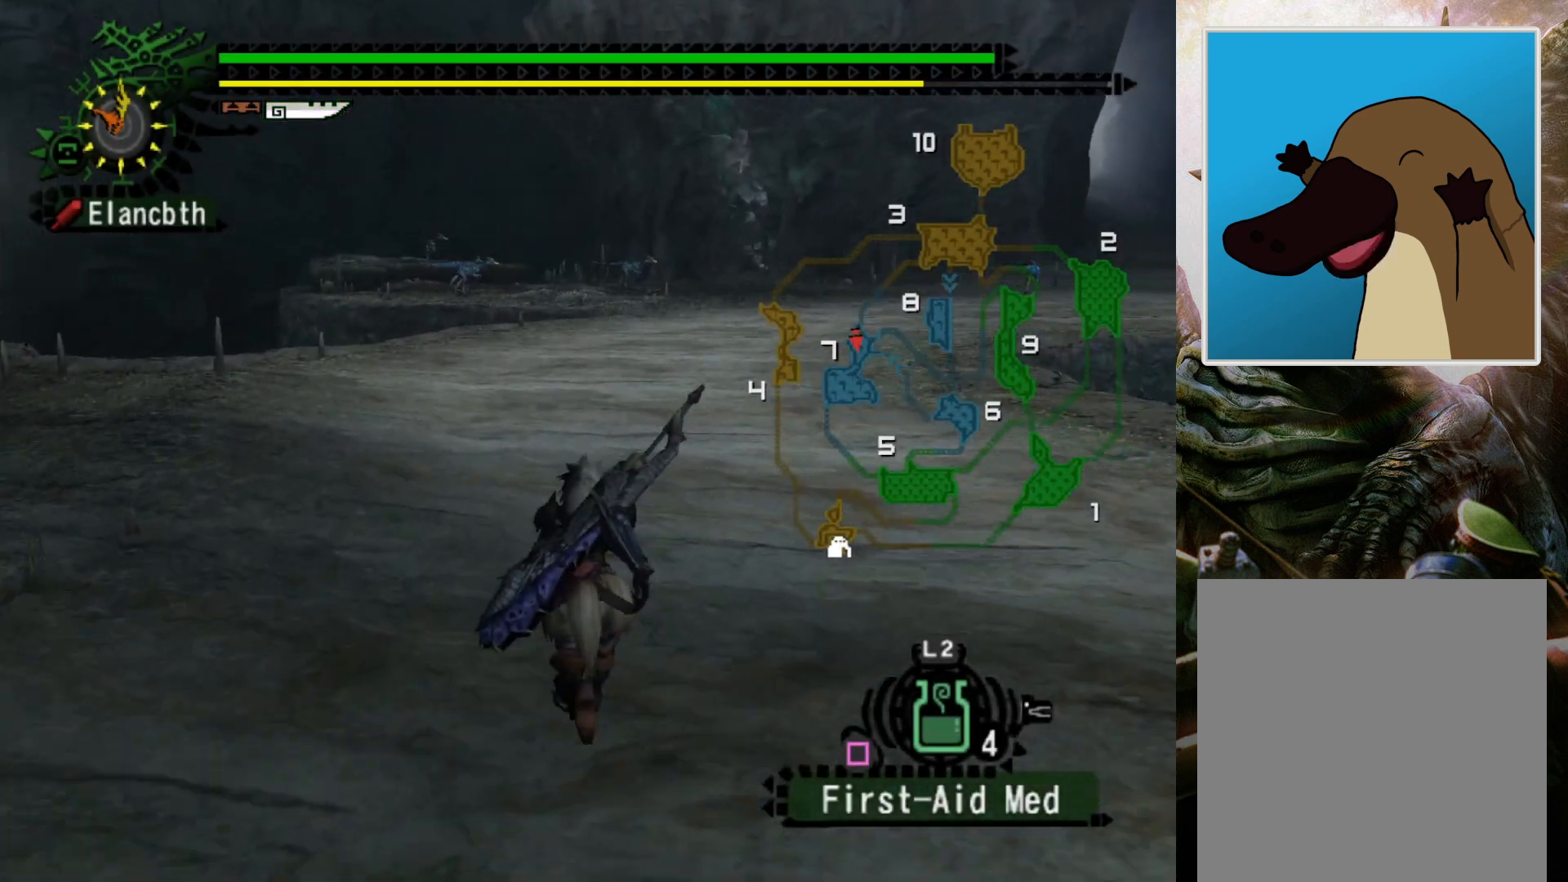
{"buttons": ["R2"], "left_stick": "up", "right_stick": "center", "events": []}
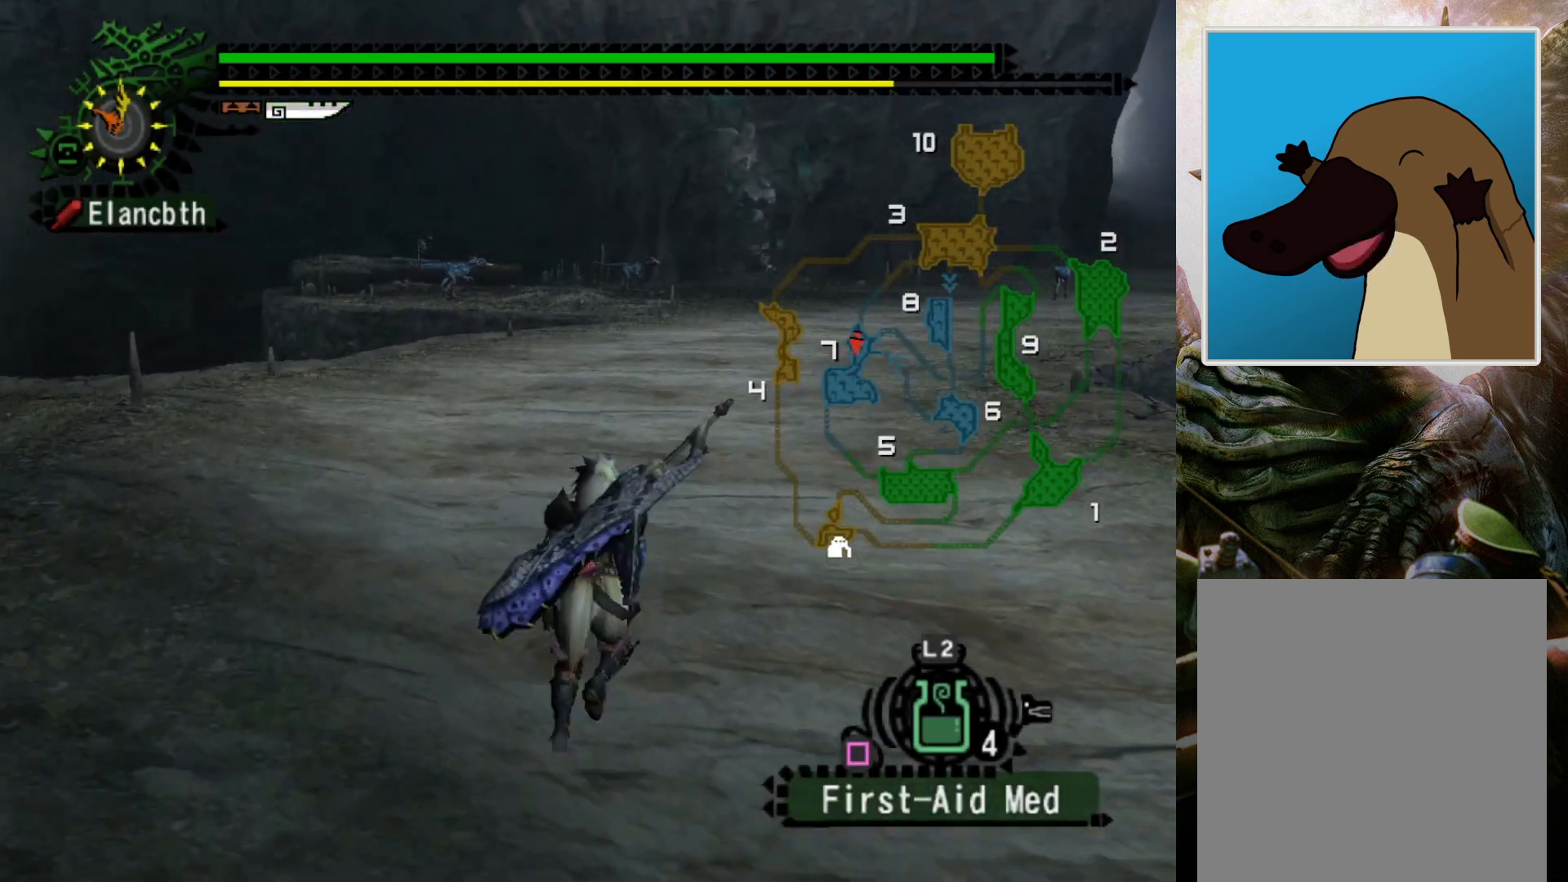
{"buttons": ["R2", "DPAD_LEFT"], "left_stick": "up-left", "right_stick": "center", "events": [[267, "left_stick", "up-left"], [500, "DPAD_LEFT", "down"]]}
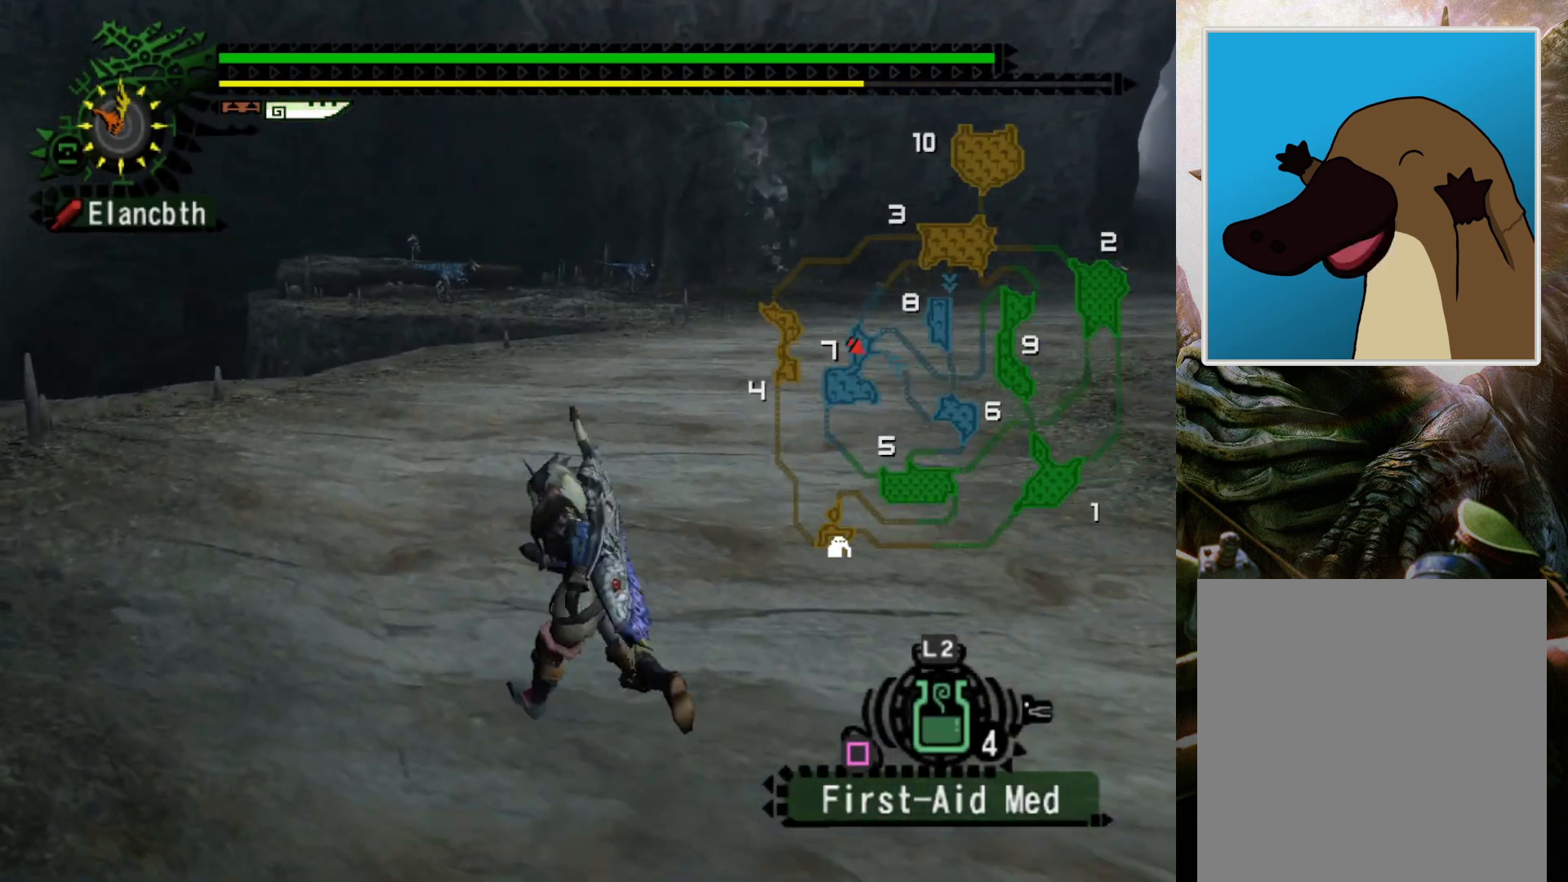
{"buttons": ["R2", "DPAD_LEFT"], "left_stick": "up-left", "right_stick": "center", "events": []}
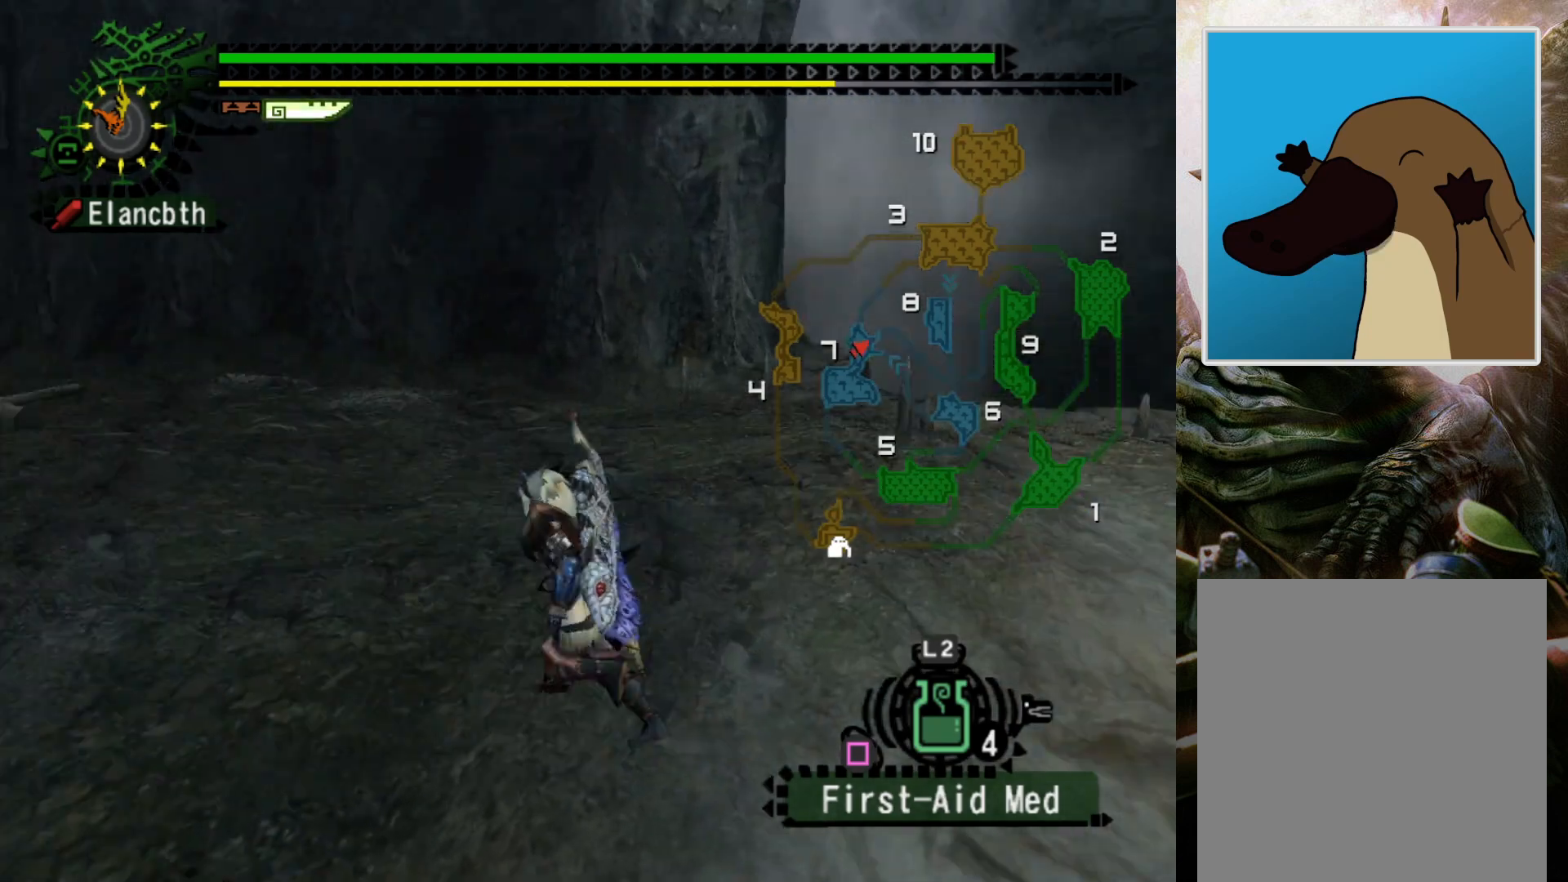
{"buttons": ["R2"], "left_stick": "up-right", "right_stick": "center", "events": [[167, "DPAD_LEFT", "up"], [500, "left_stick", "up-right"]]}
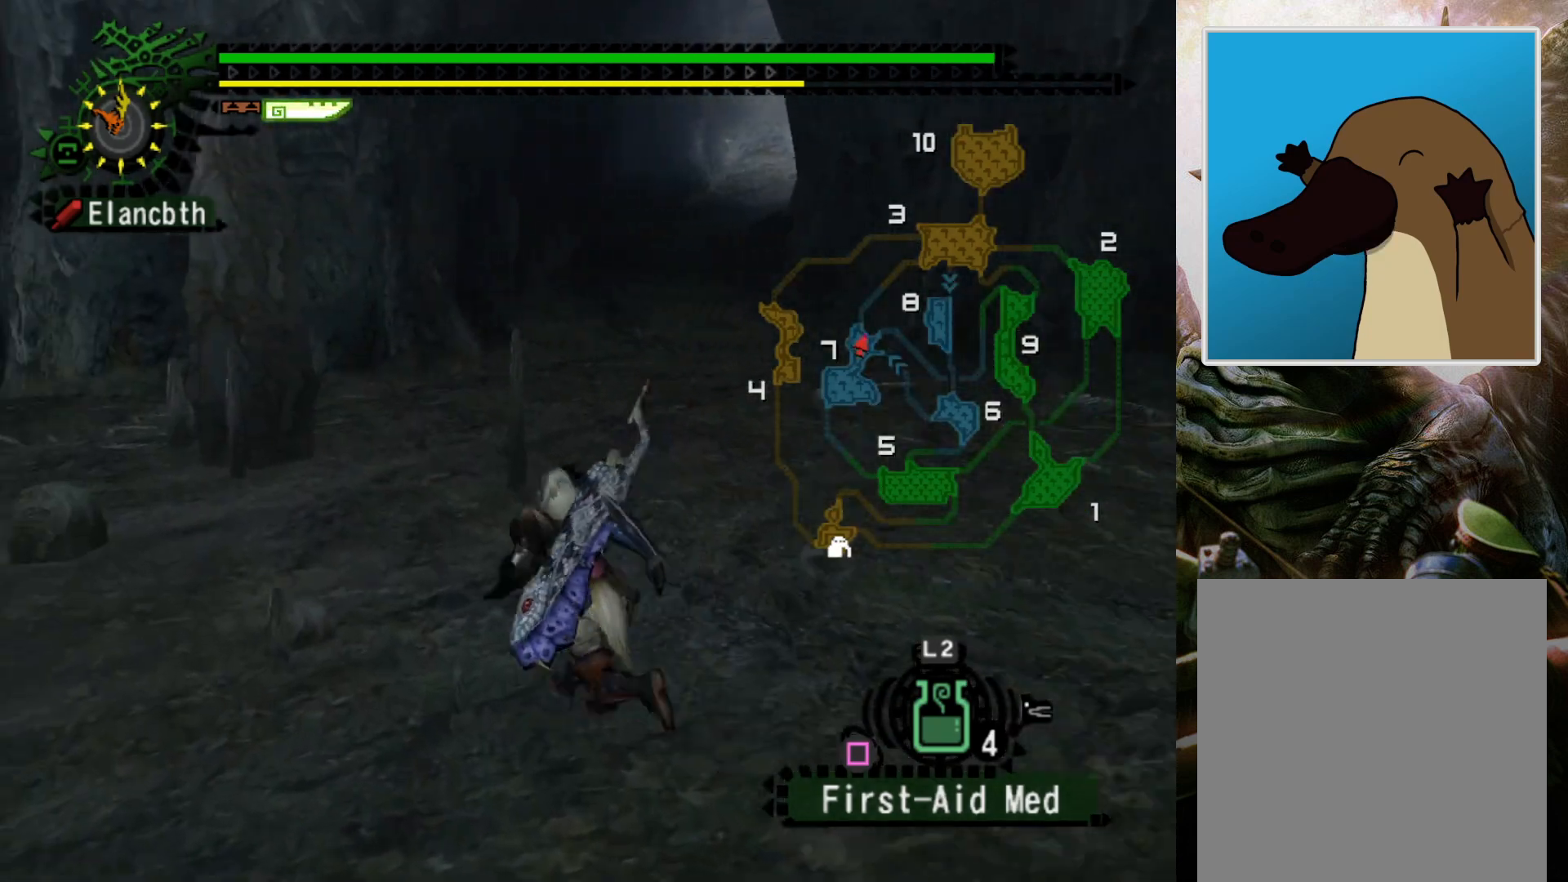
{"buttons": ["R2", "DPAD_RIGHT"], "left_stick": "right", "right_stick": "center", "events": [[100, "DPAD_RIGHT", "down"], [200, "left_stick", "right"]]}
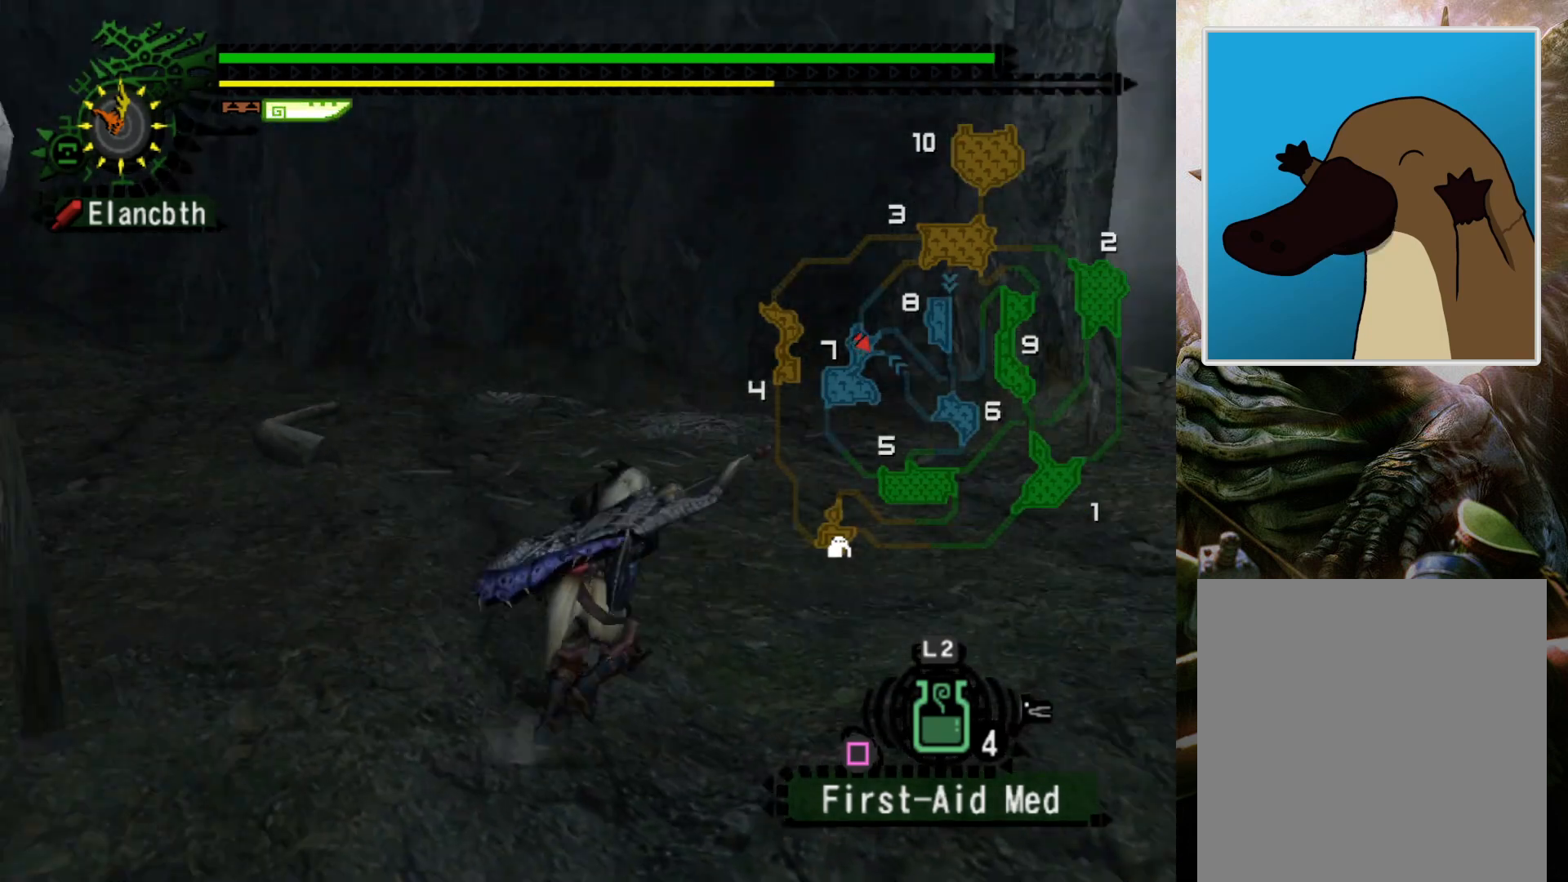
{"buttons": ["DPAD_RIGHT"], "left_stick": "up-right", "right_stick": "center", "events": [[67, "DPAD_RIGHT", "up"], [67, "R2", "up"], [300, "L1", "down"], [300, "left_stick", "up-right"], [400, "L1", "up"], [500, "DPAD_RIGHT", "down"]]}
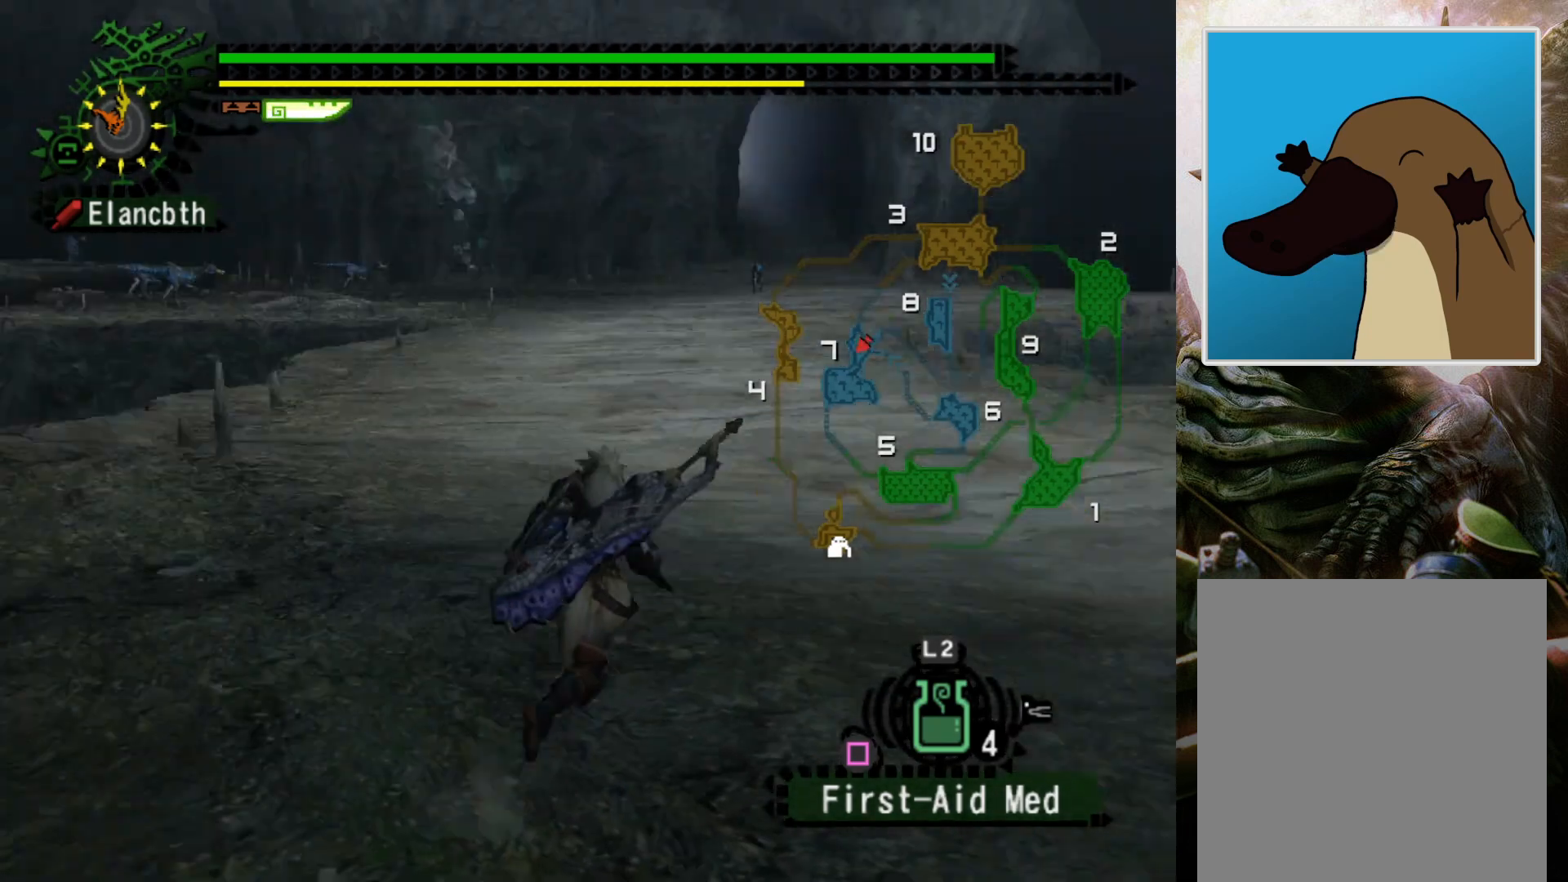
{"buttons": ["R2"], "left_stick": "up", "right_stick": "center", "events": [[133, "DPAD_RIGHT", "up"], [200, "left_stick", "up"], [467, "R2", "down"]]}
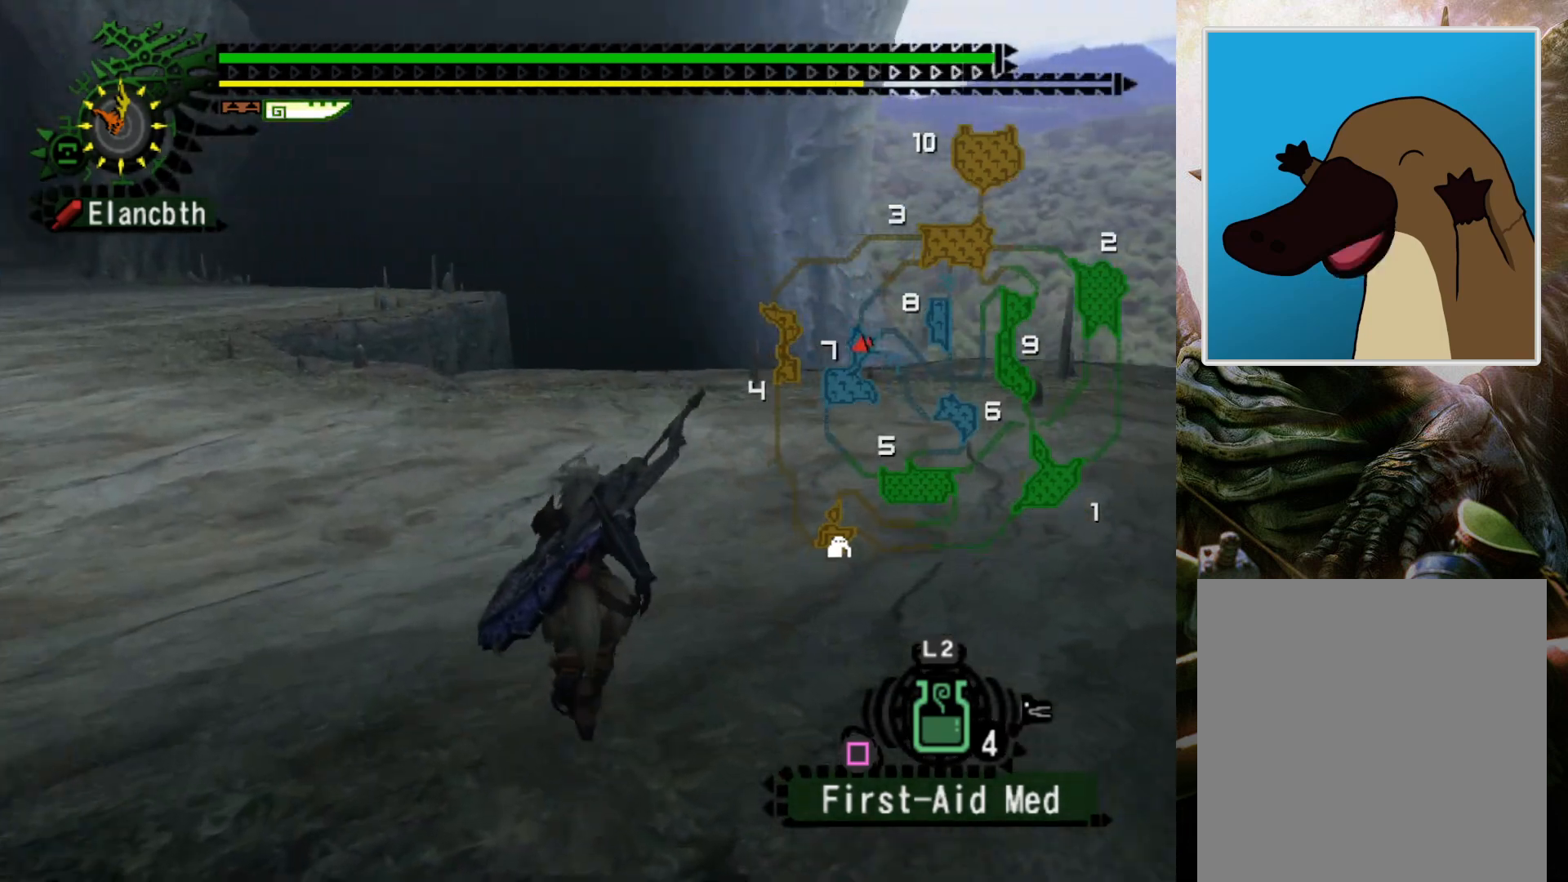
{"buttons": ["R2"], "left_stick": "up-left", "right_stick": "center", "events": [[67, "left_stick", "up-left"]]}
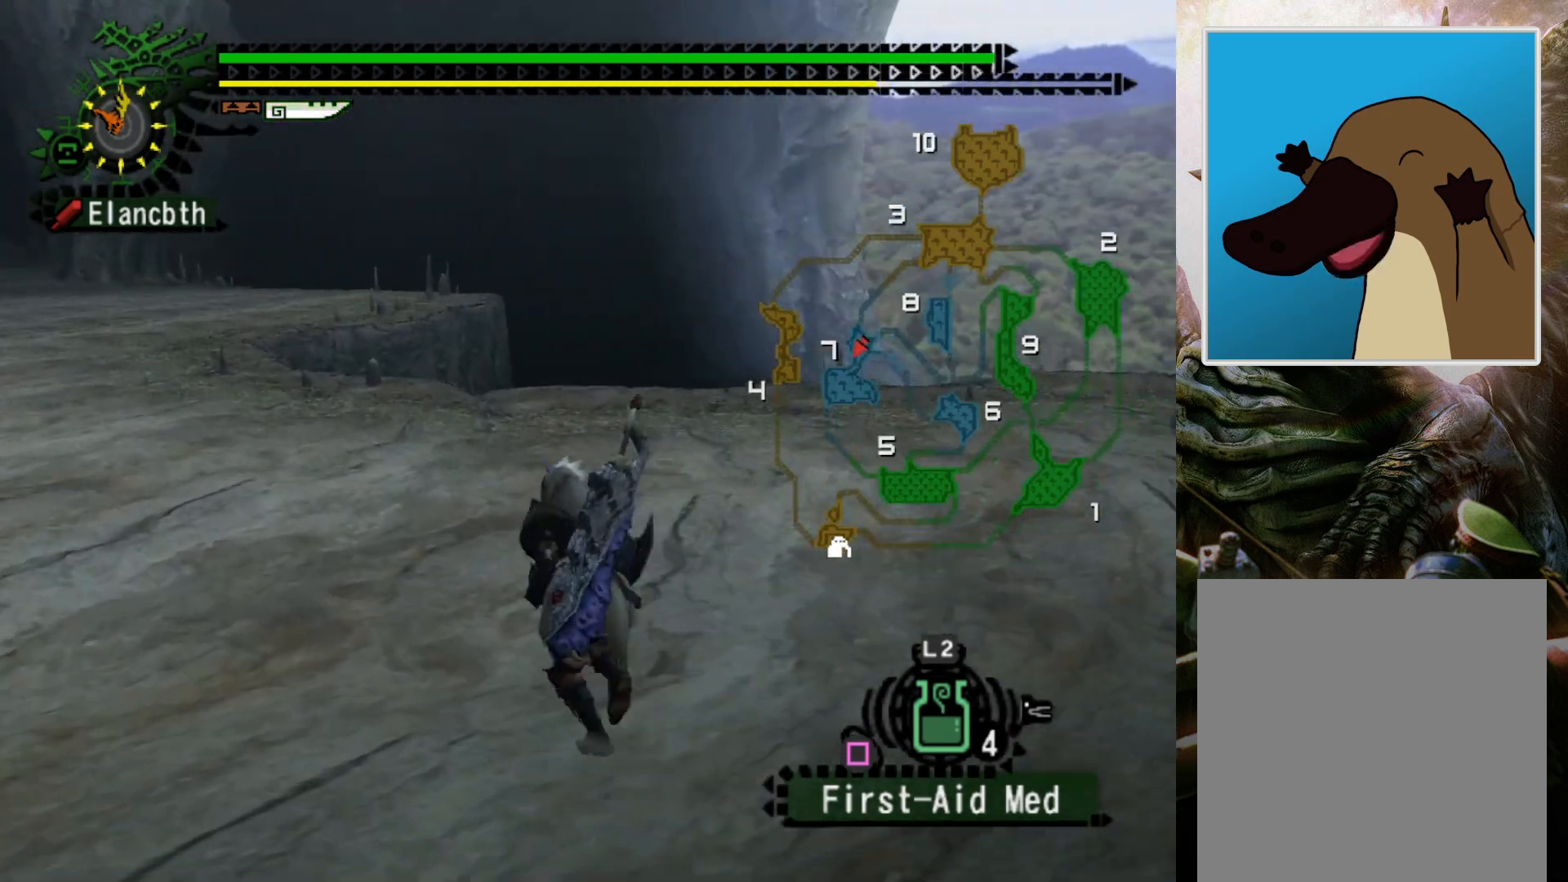
{"buttons": ["R2"], "left_stick": "up-left", "right_stick": "center", "events": []}
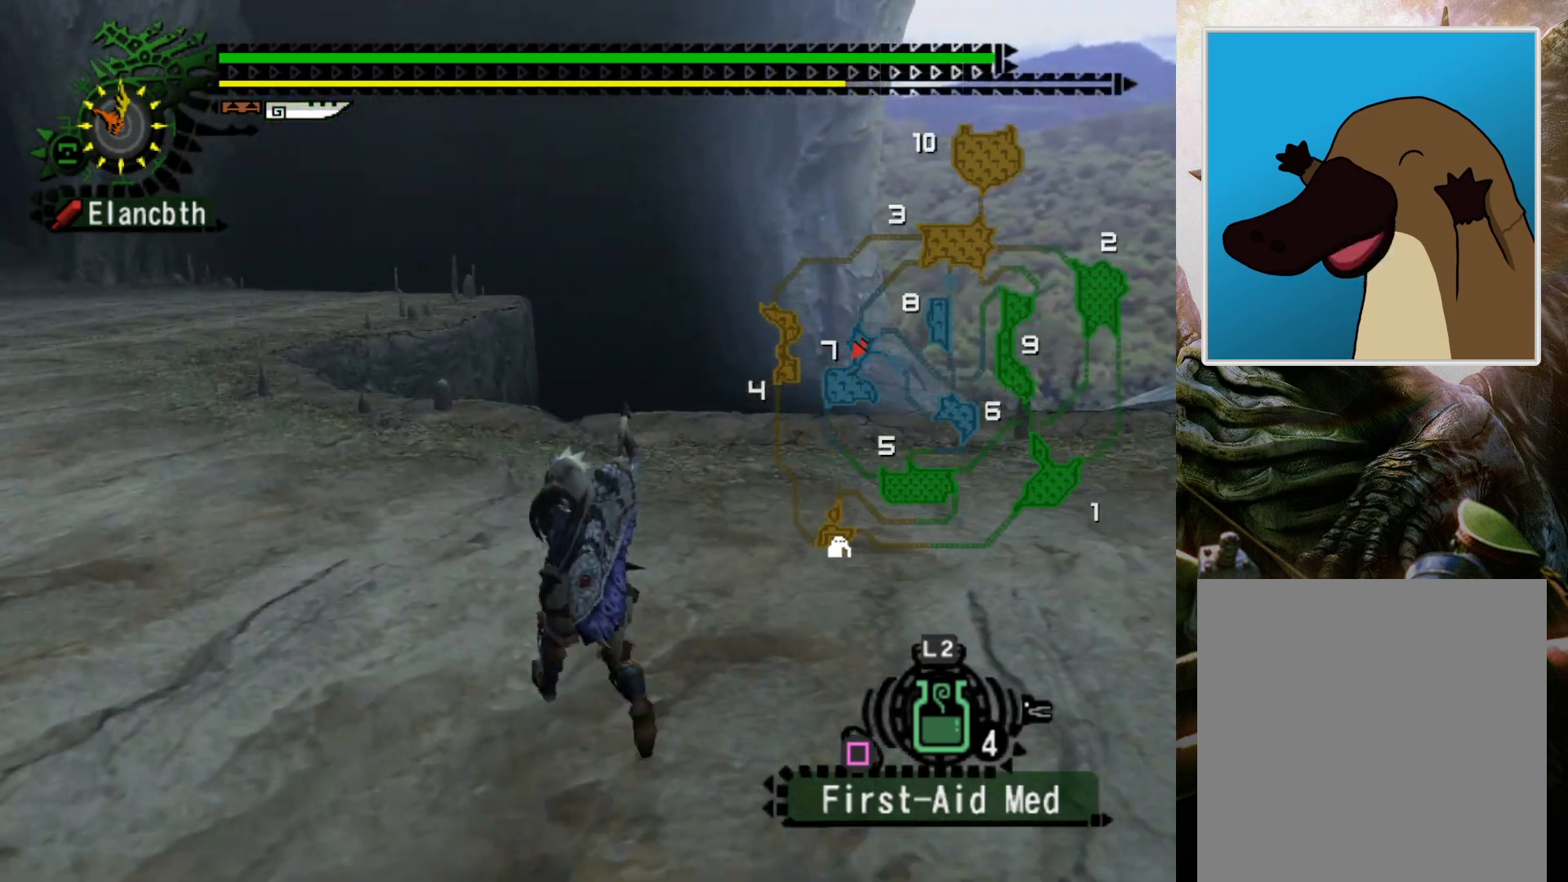
{"buttons": ["R2"], "left_stick": "up", "right_stick": "center", "events": [[33, "DPAD_LEFT", "down"], [33, "left_stick", "up"], [267, "DPAD_LEFT", "up"]]}
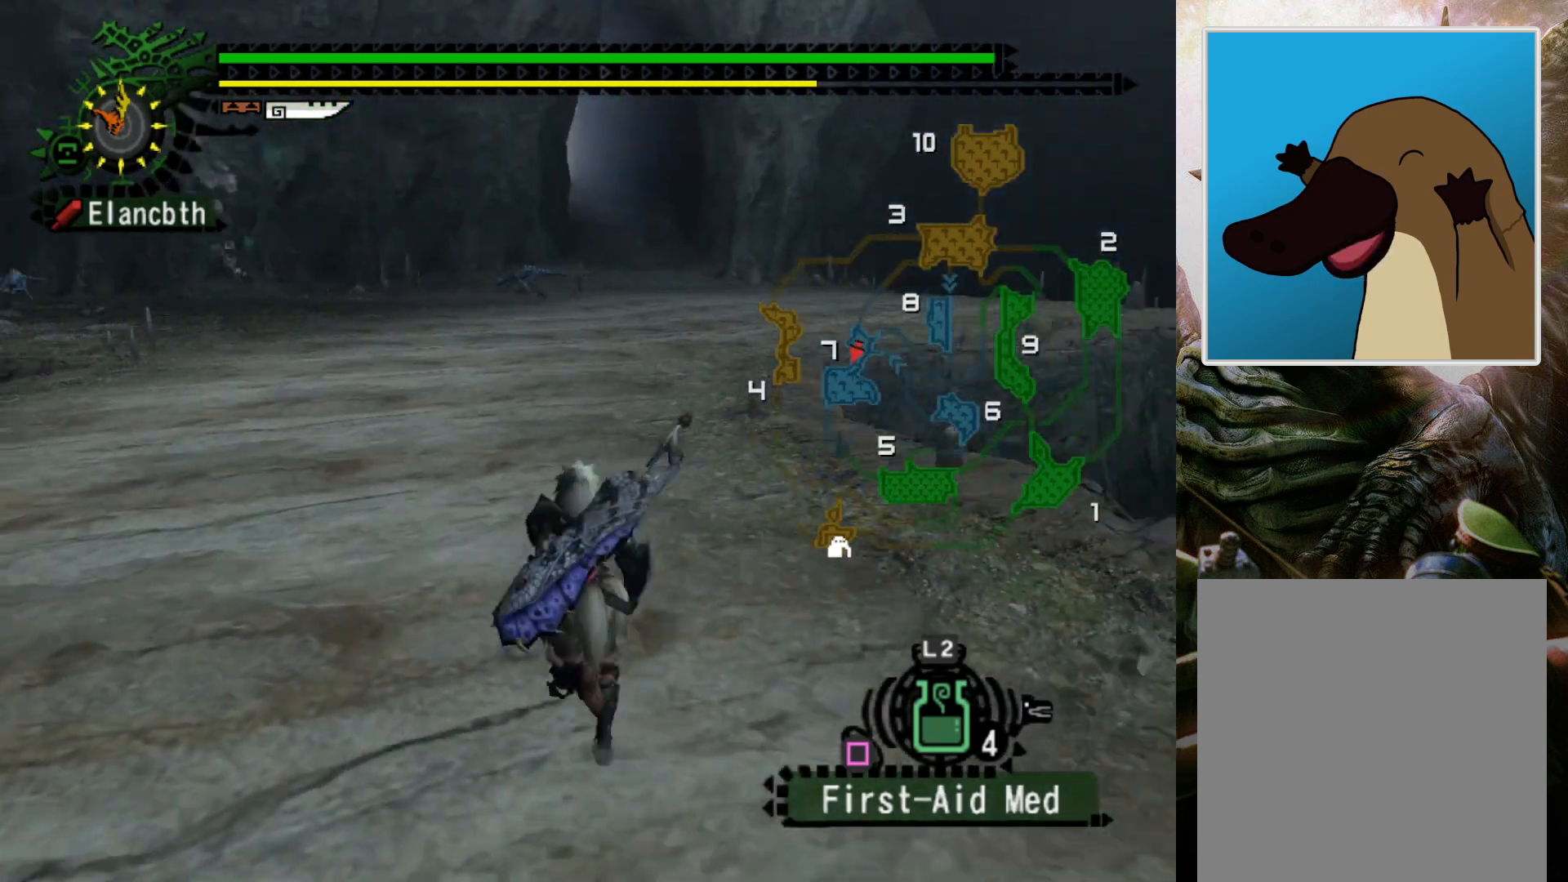
{"buttons": ["R2"], "left_stick": "up", "right_stick": "center", "events": []}
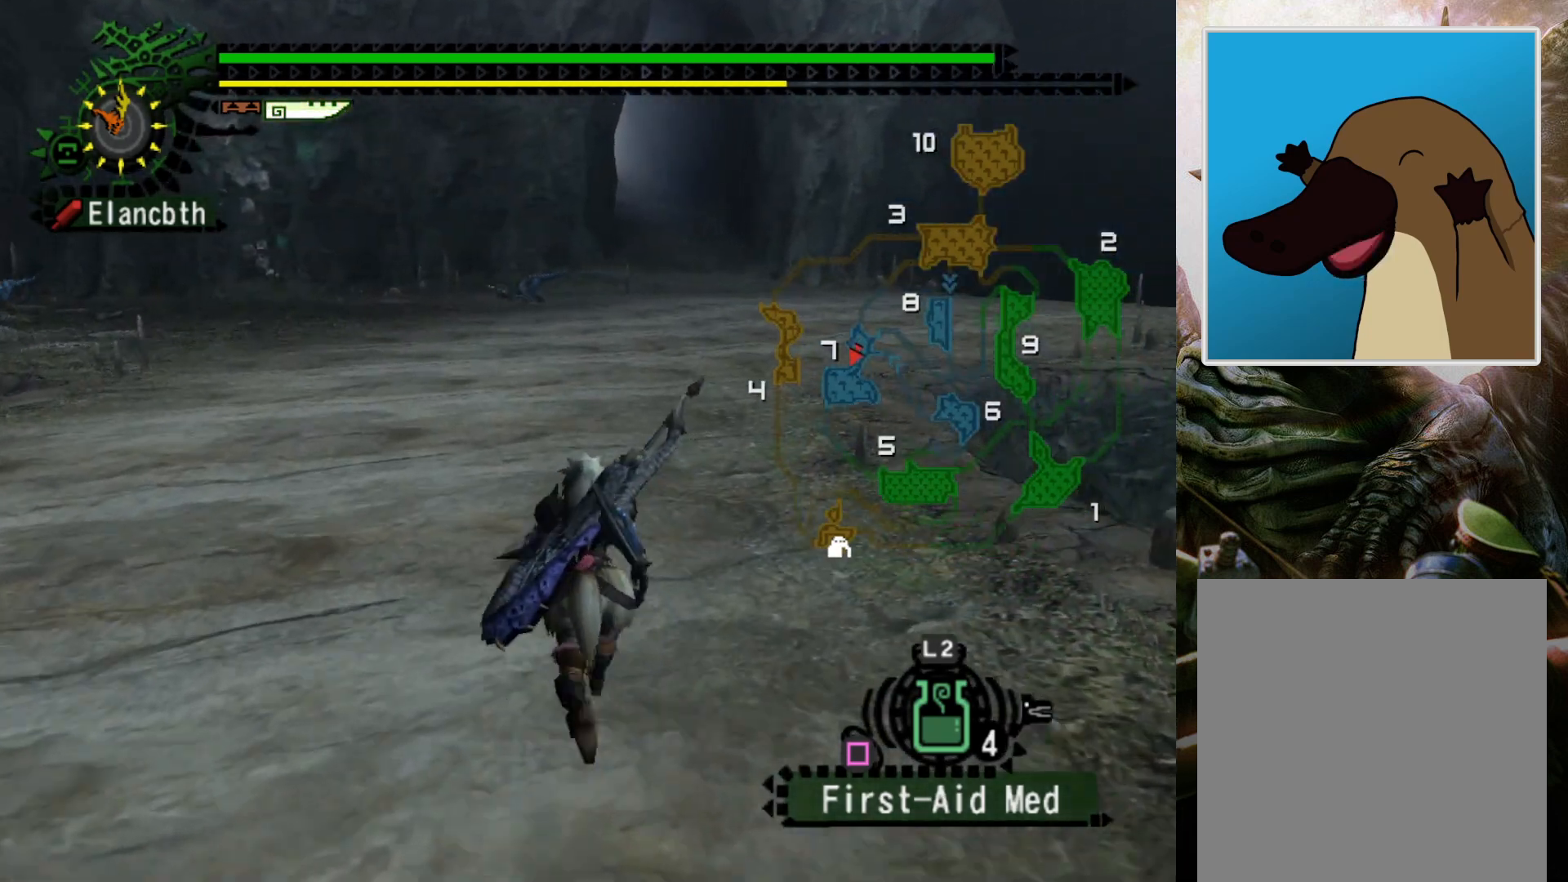
{"buttons": ["R2"], "left_stick": "up", "right_stick": "center", "events": []}
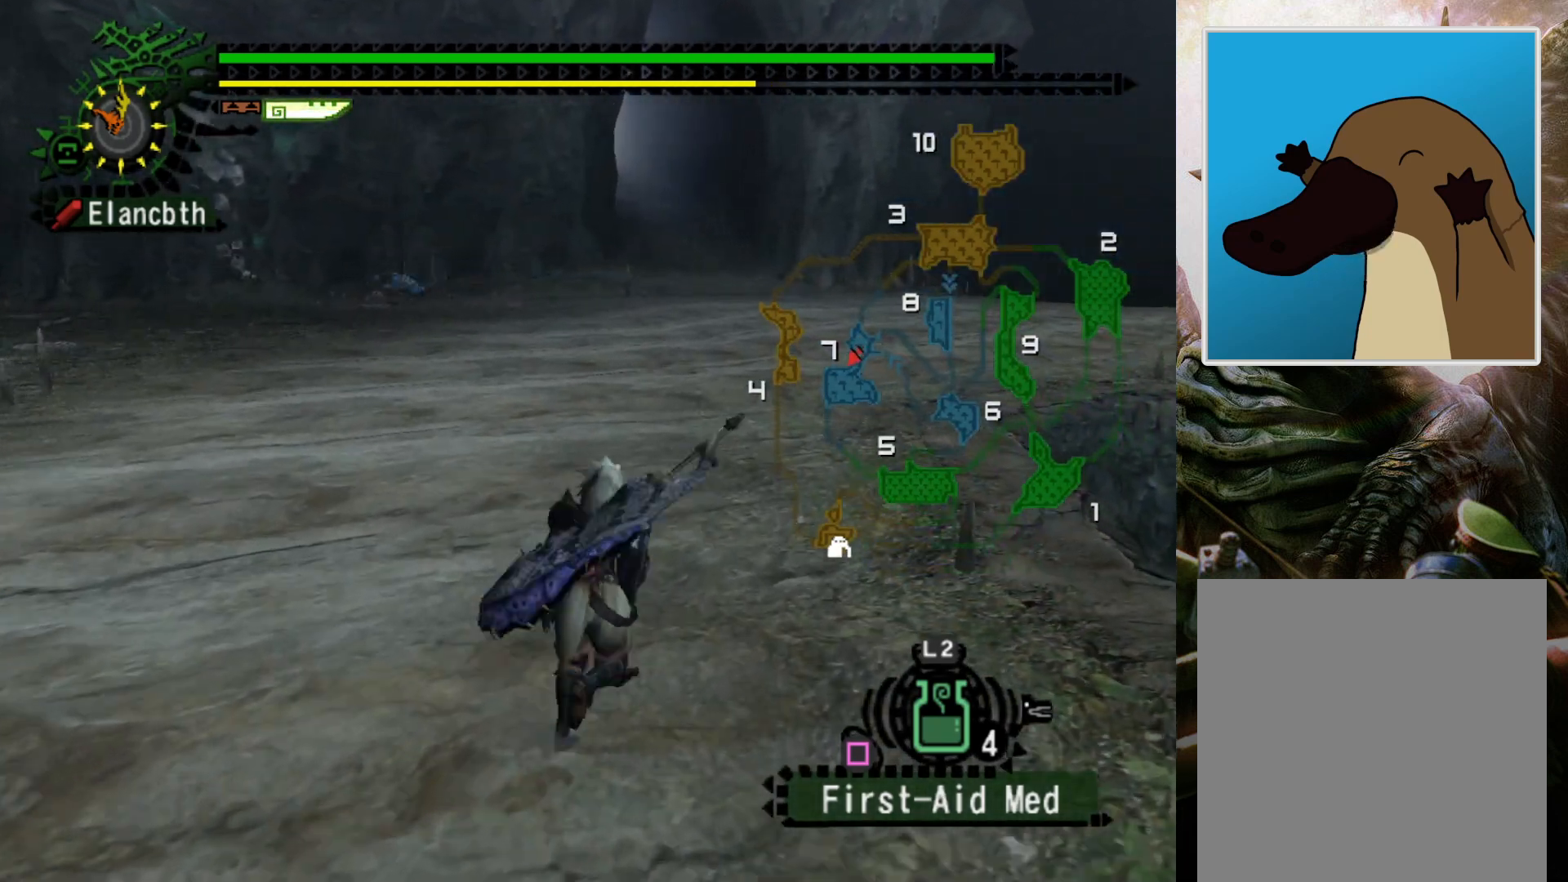
{"buttons": ["R2"], "left_stick": "up", "right_stick": "center", "events": []}
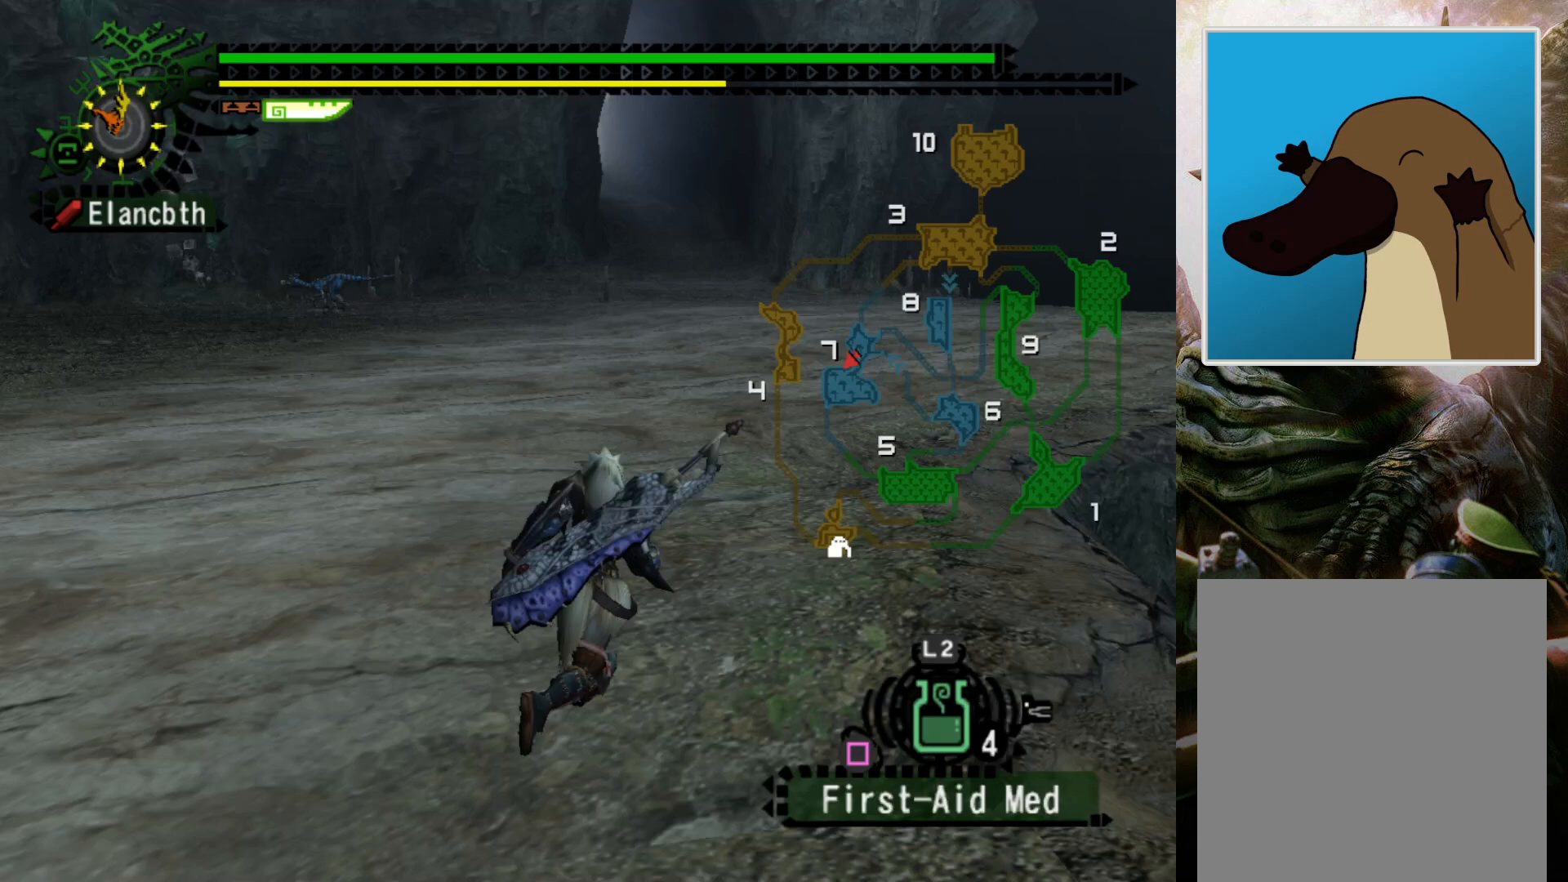
{"buttons": ["R2"], "left_stick": "up", "right_stick": "center", "events": []}
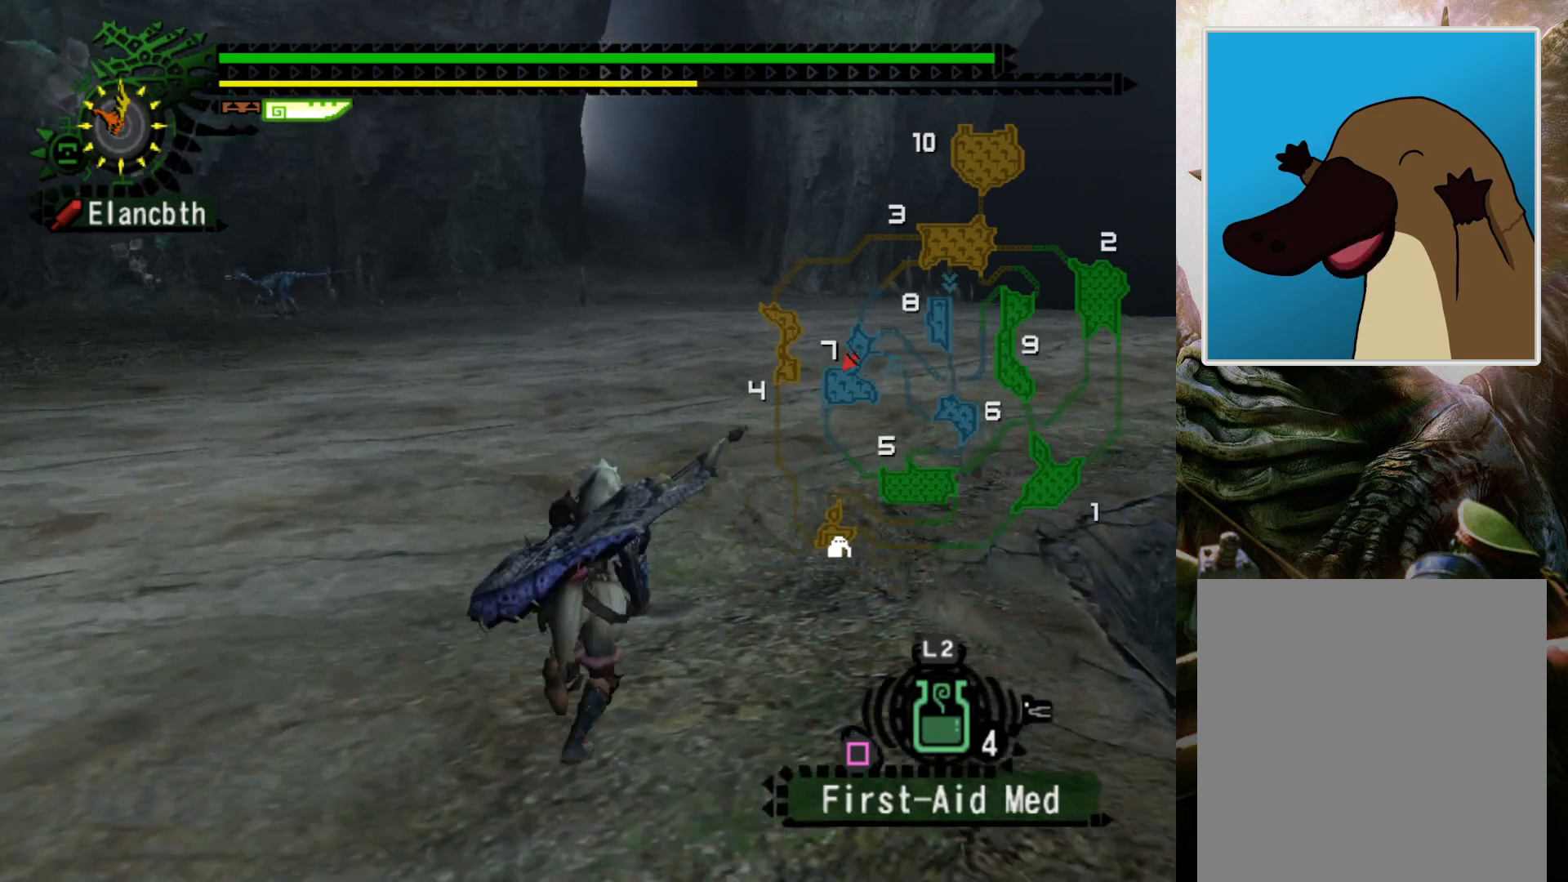
{"buttons": ["R2"], "left_stick": "up", "right_stick": "center", "events": []}
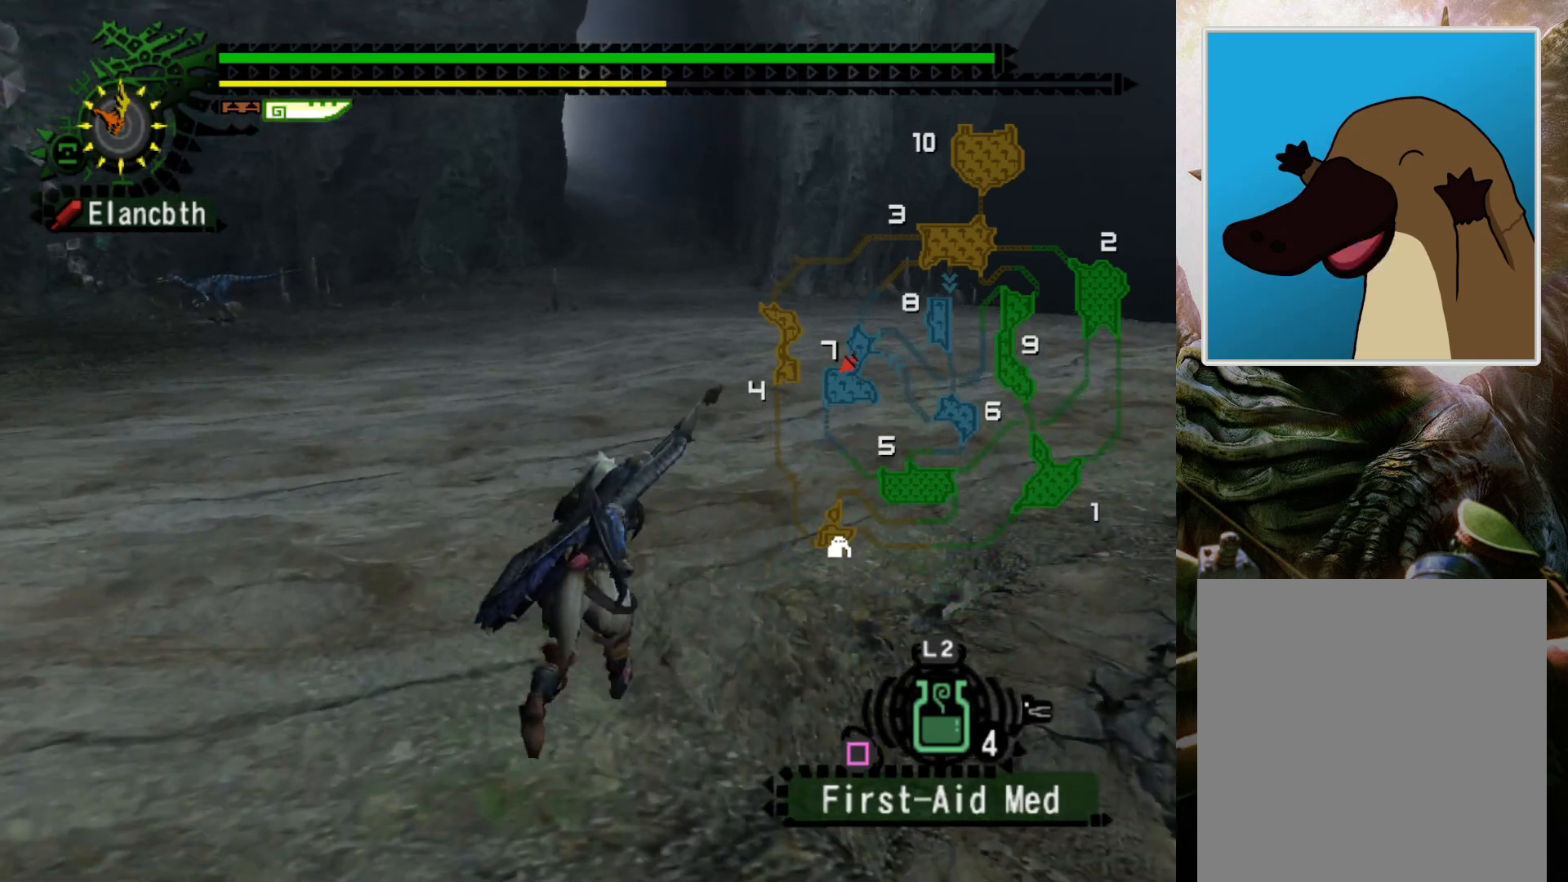
{"buttons": ["R2"], "left_stick": "up", "right_stick": "center", "events": []}
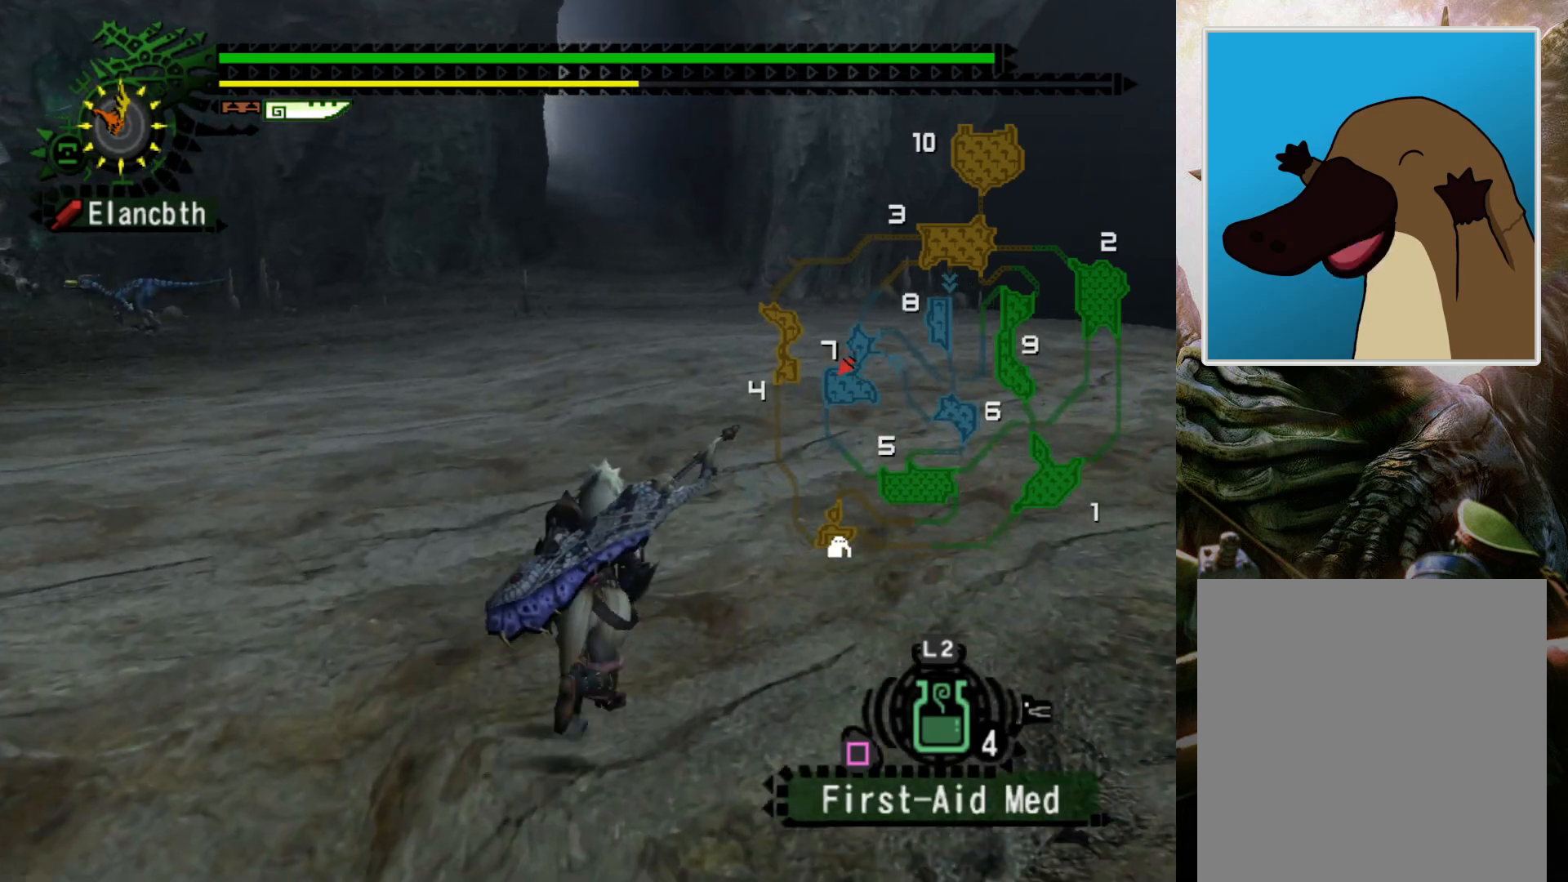
{"buttons": ["R2"], "left_stick": "up", "right_stick": "center", "events": []}
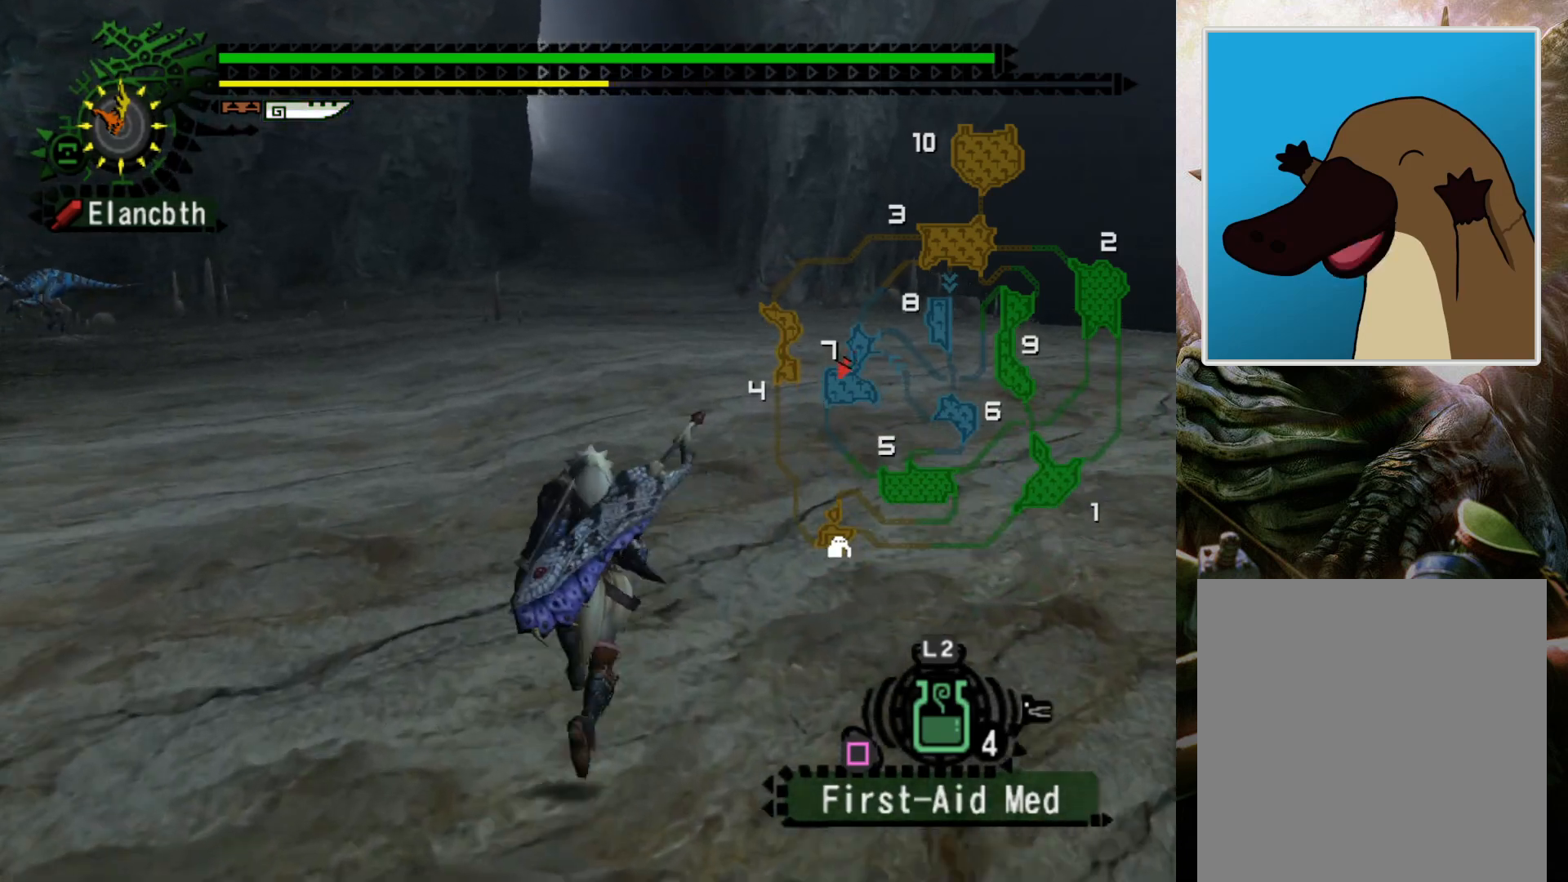
{"buttons": ["R2"], "left_stick": "up", "right_stick": "center", "events": []}
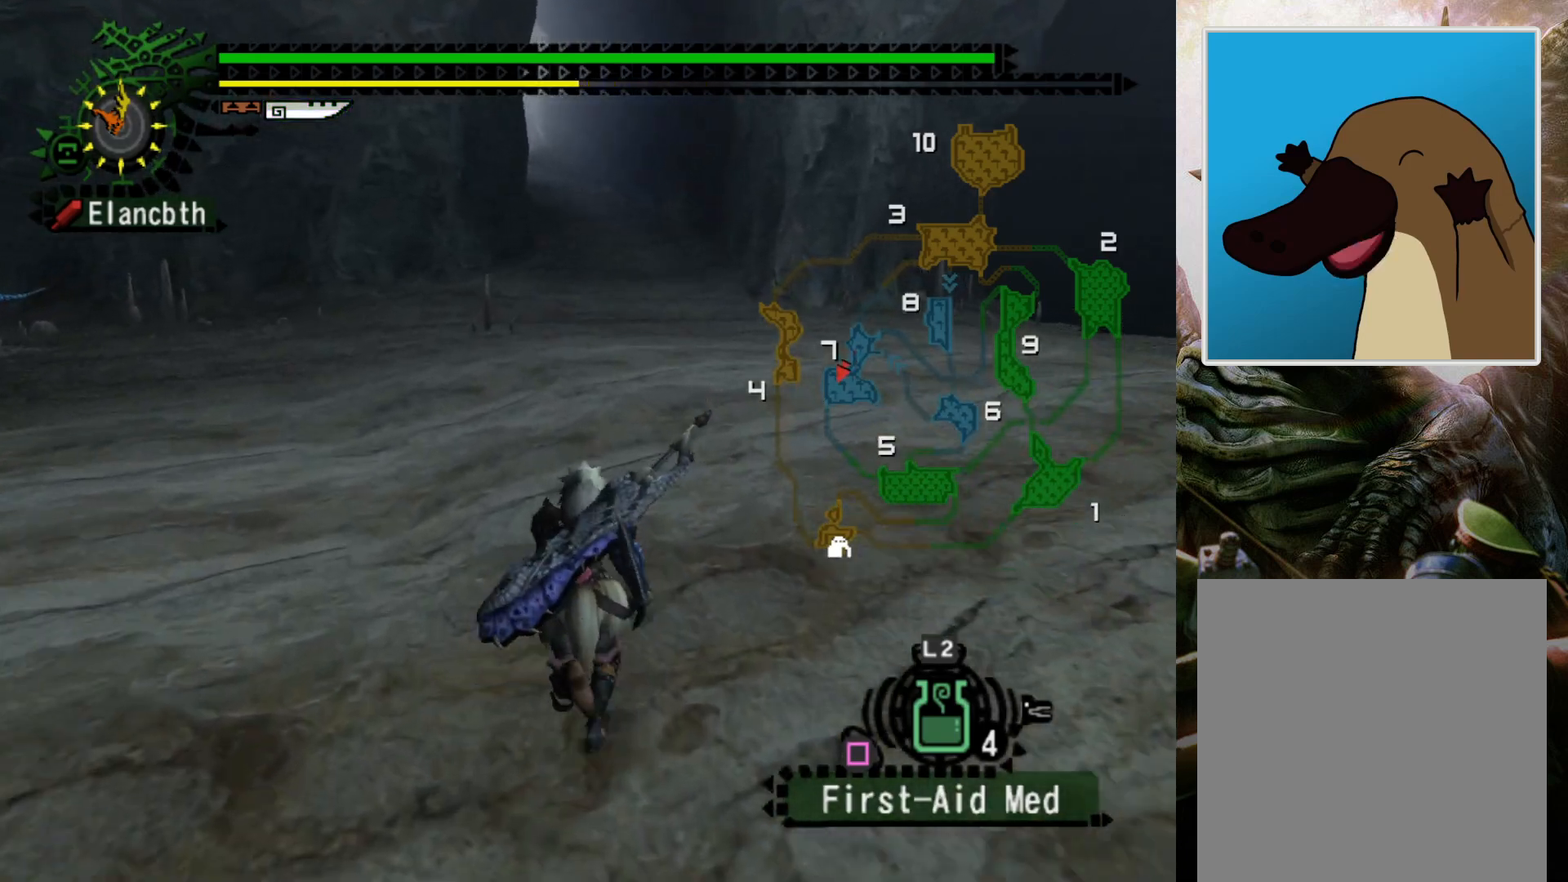
{"buttons": ["R2"], "left_stick": "up", "right_stick": "center", "events": []}
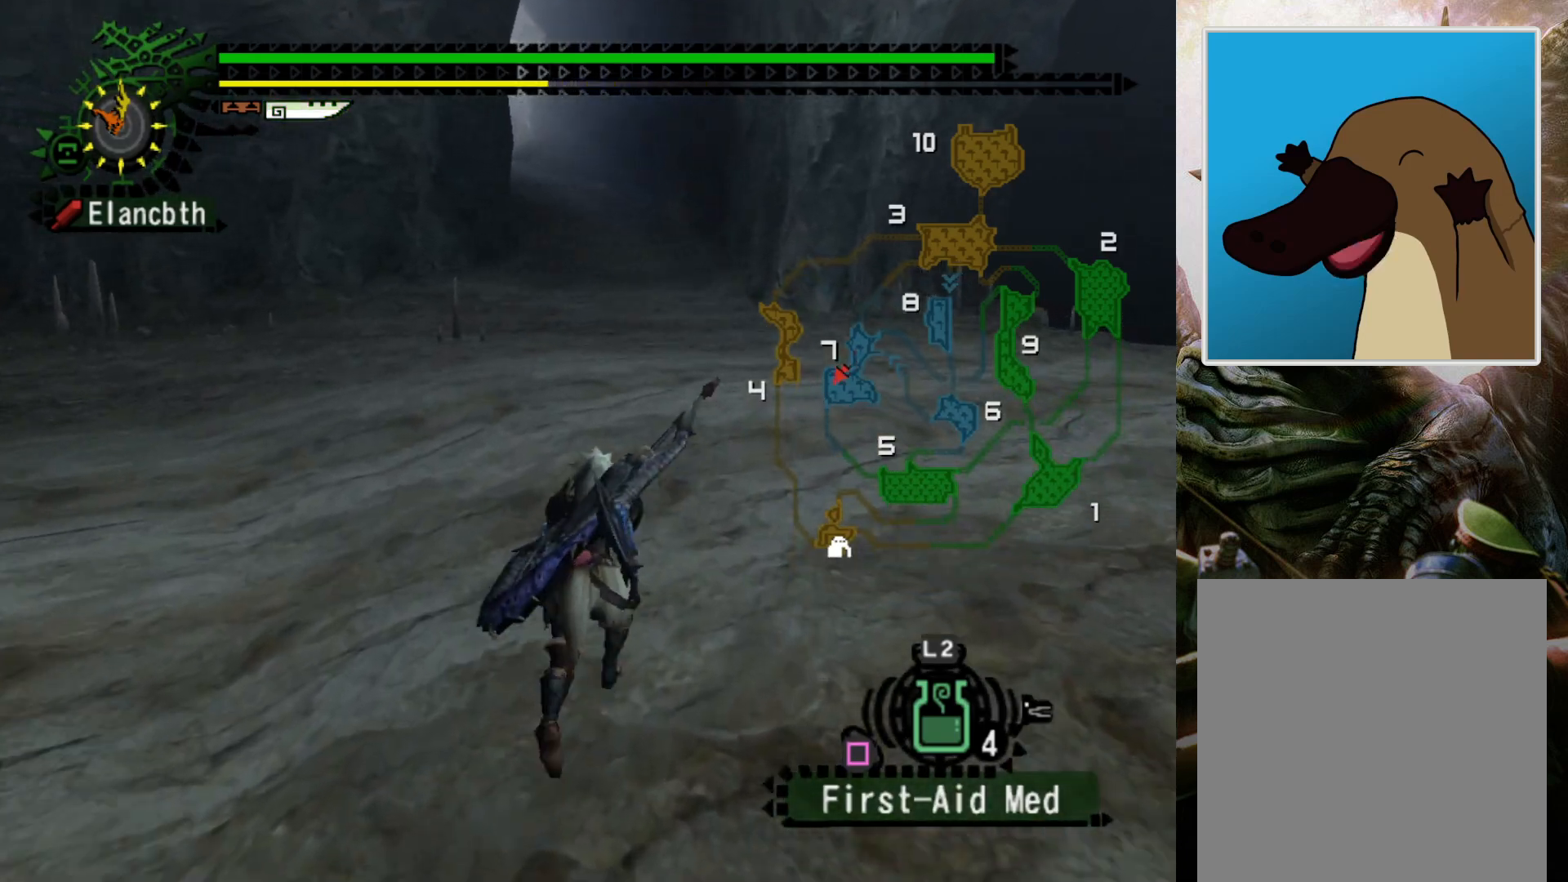
{"buttons": ["R2"], "left_stick": "up", "right_stick": "center", "events": []}
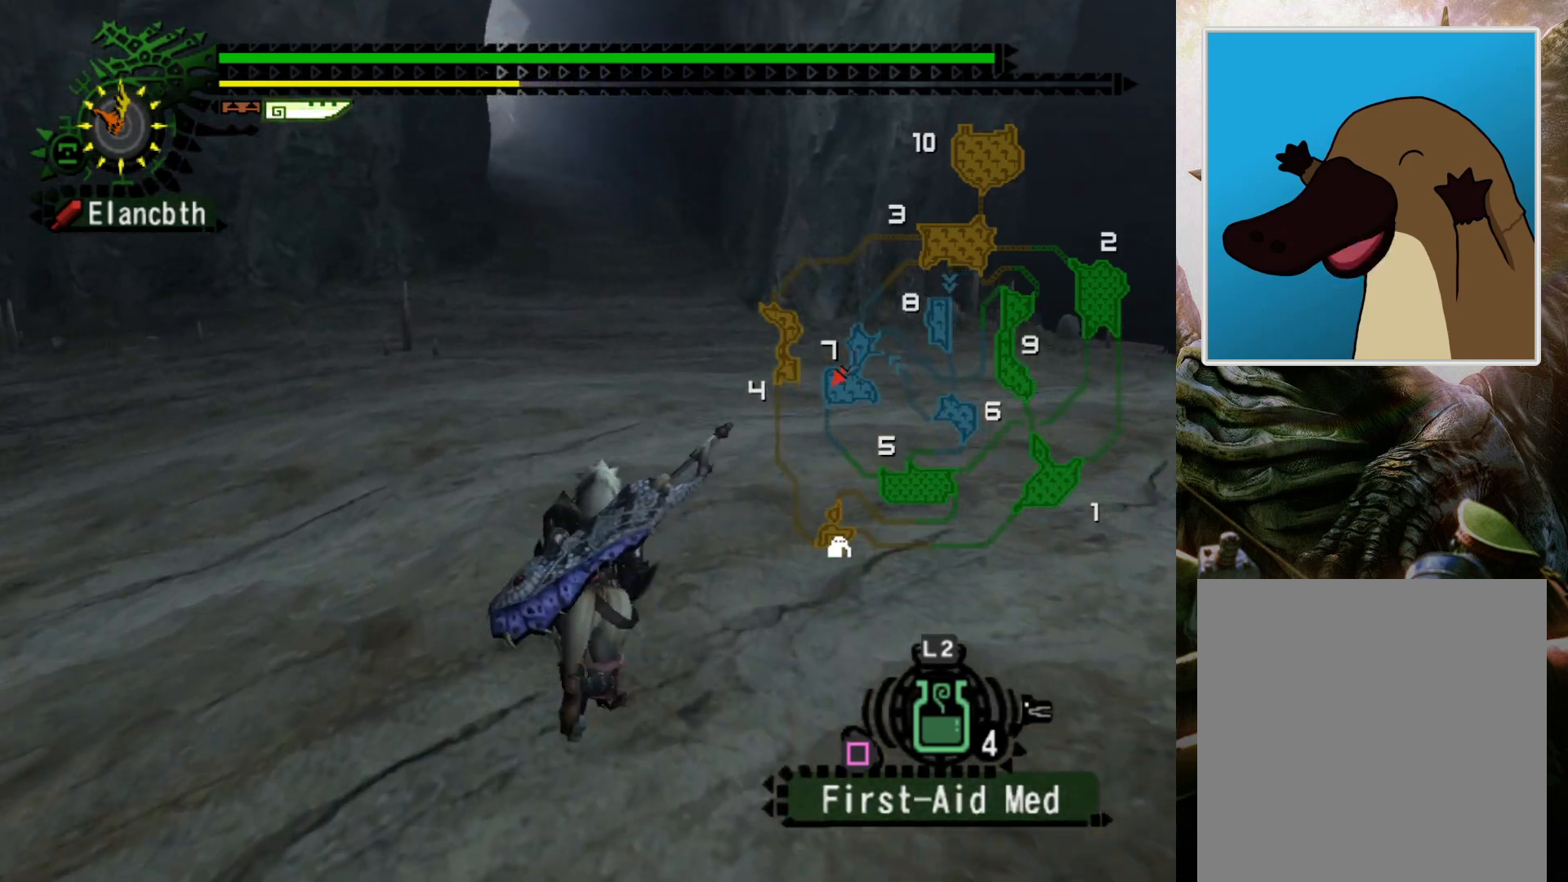
{"buttons": ["DPAD_LEFT"], "left_stick": "up", "right_stick": "center", "events": [[100, "R2", "up"], [500, "DPAD_LEFT", "down"]]}
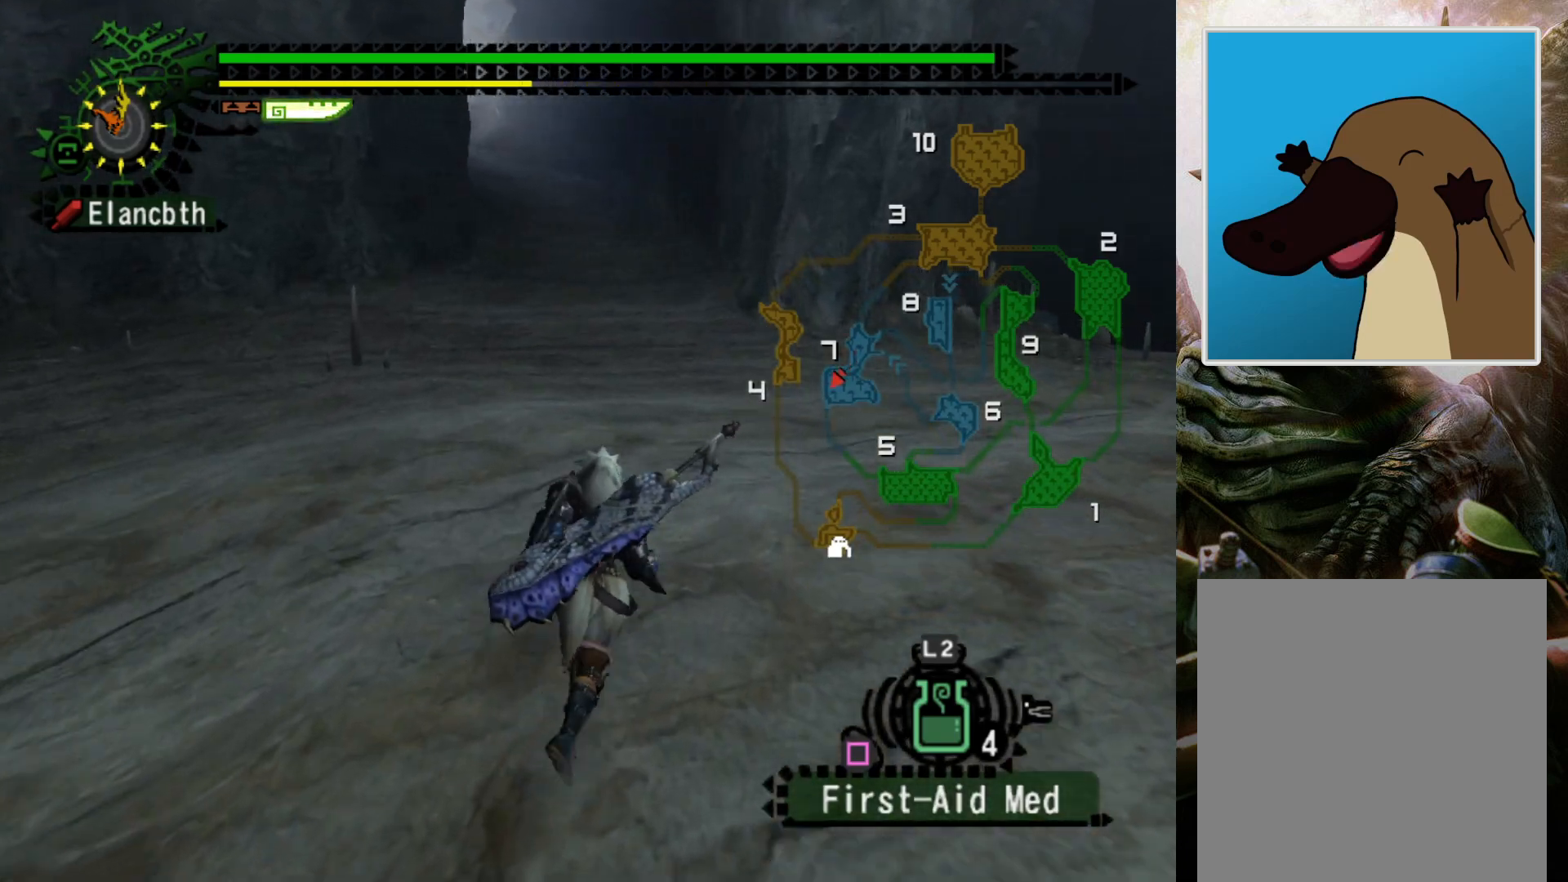
{"buttons": [], "left_stick": "up", "right_stick": "center", "events": [[100, "DPAD_LEFT", "up"]]}
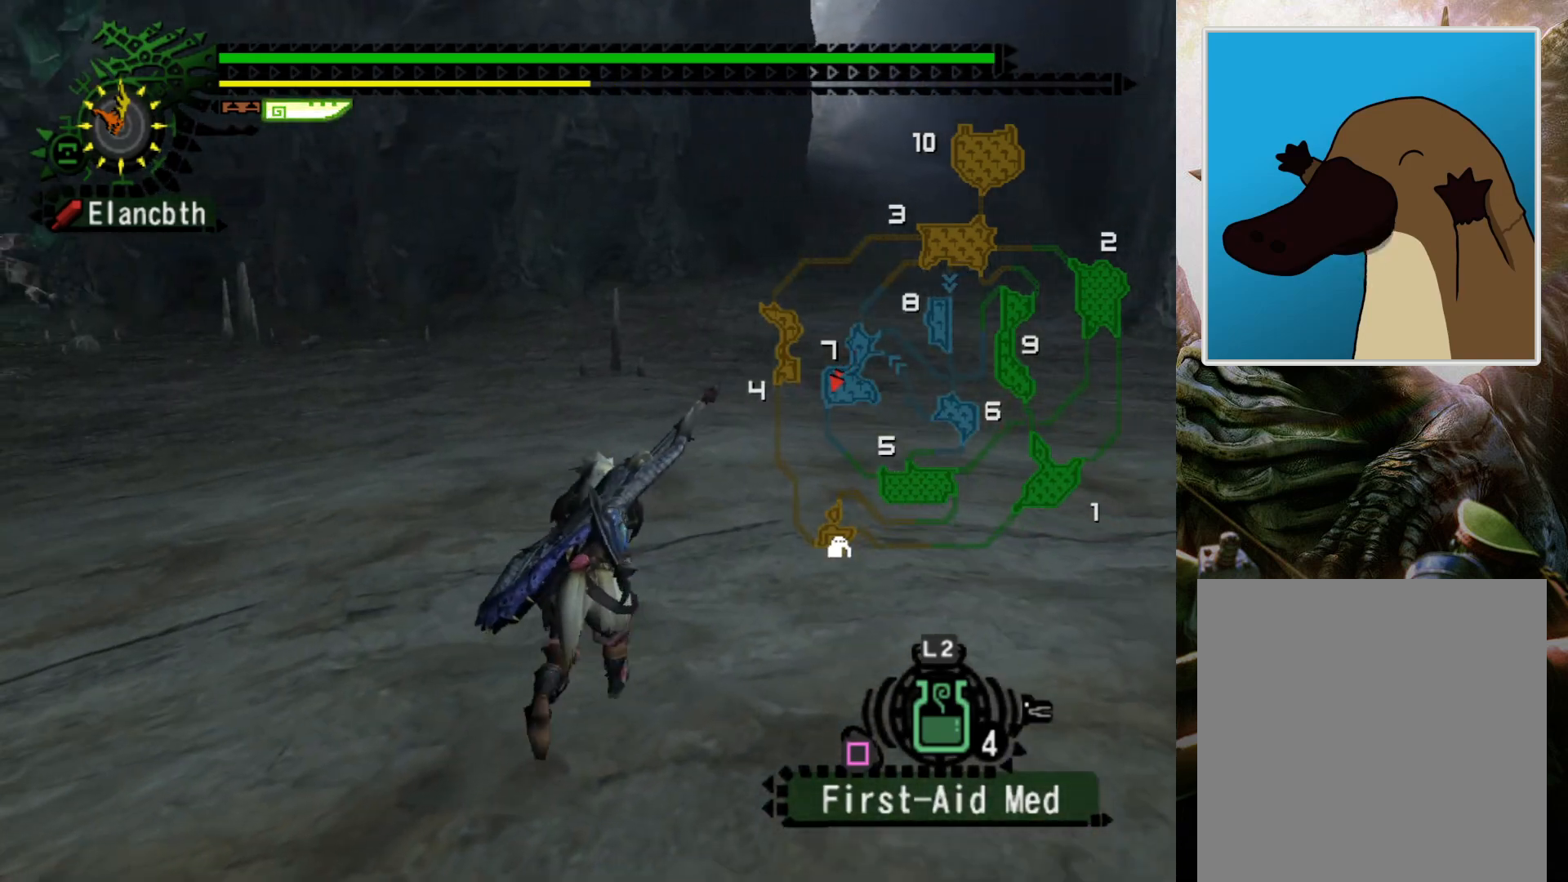
{"buttons": [], "left_stick": "up-right", "right_stick": "center", "events": [[67, "left_stick", "up-right"]]}
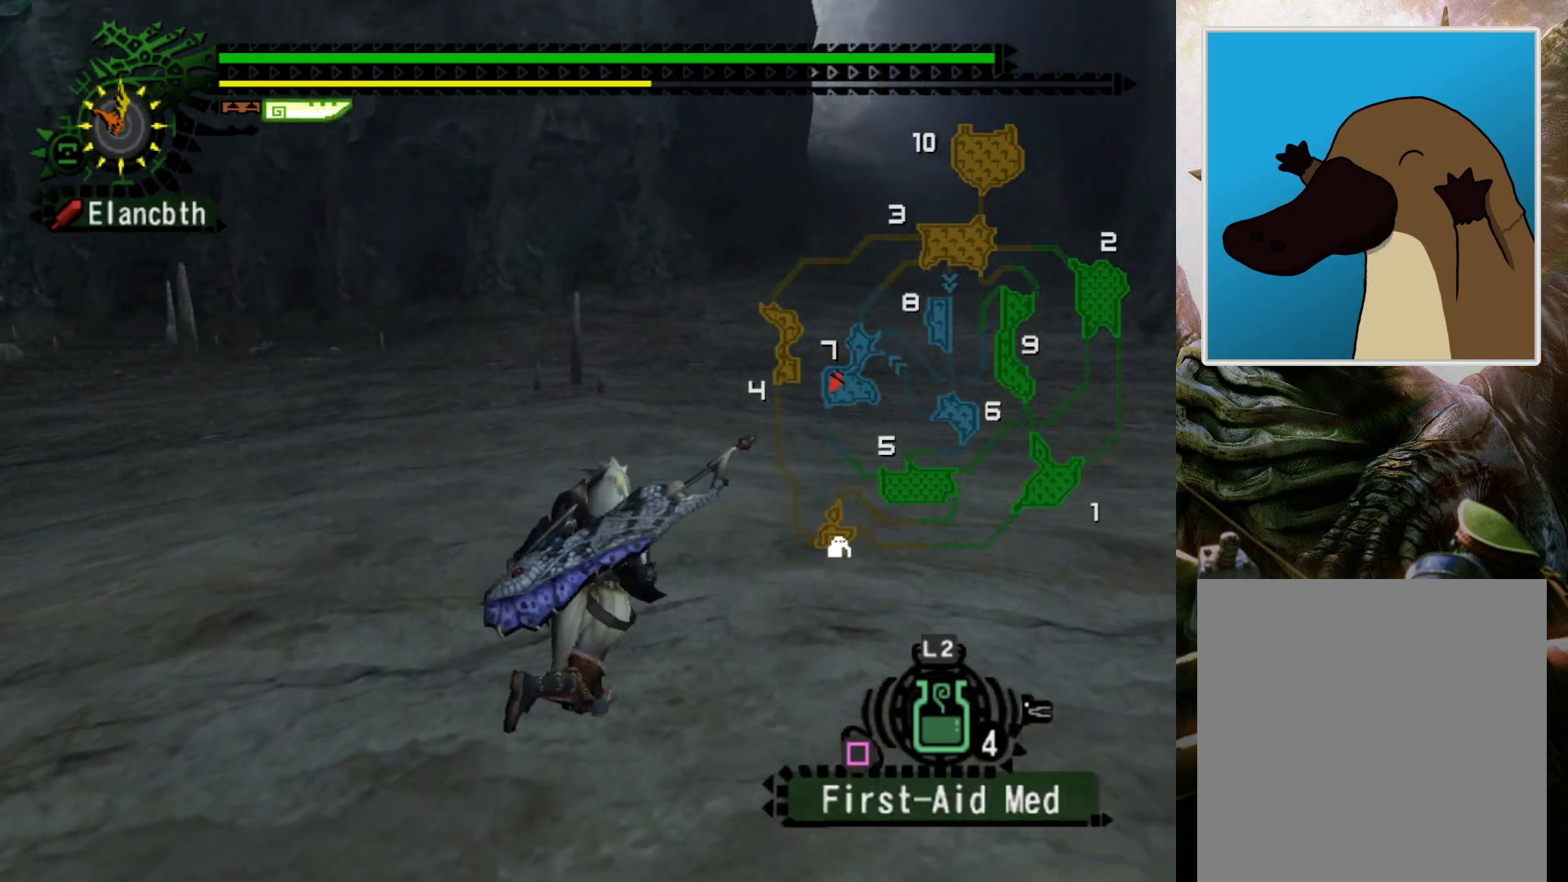
{"buttons": ["R2"], "left_stick": "up", "right_stick": "center", "events": [[67, "R2", "down"], [267, "DPAD_RIGHT", "down"], [367, "DPAD_RIGHT", "up"], [400, "left_stick", "up"]]}
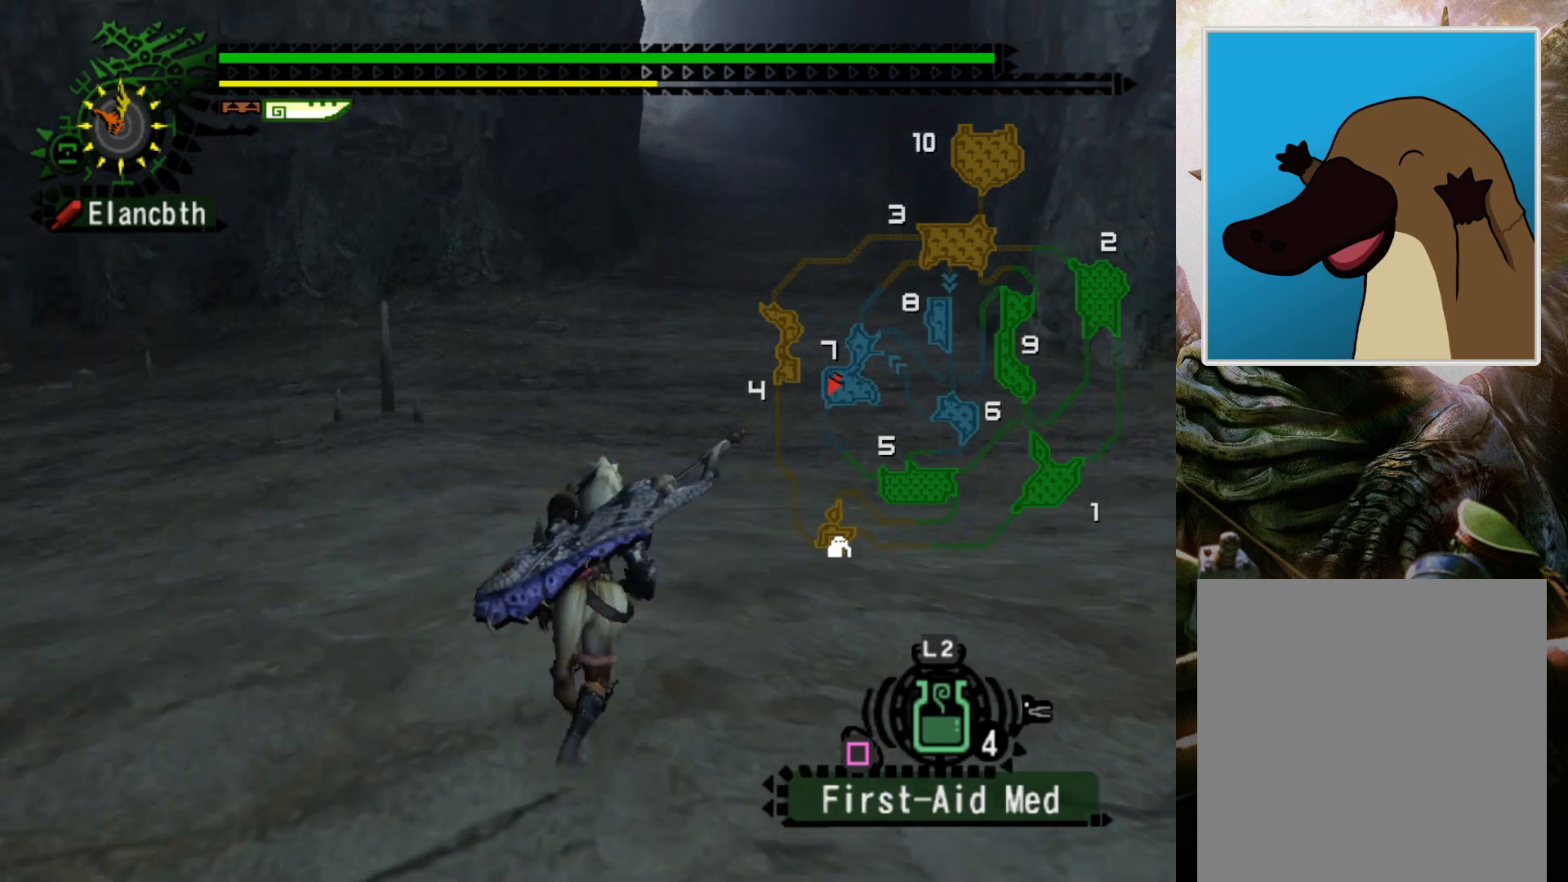
{"buttons": ["R2"], "left_stick": "up", "right_stick": "center", "events": []}
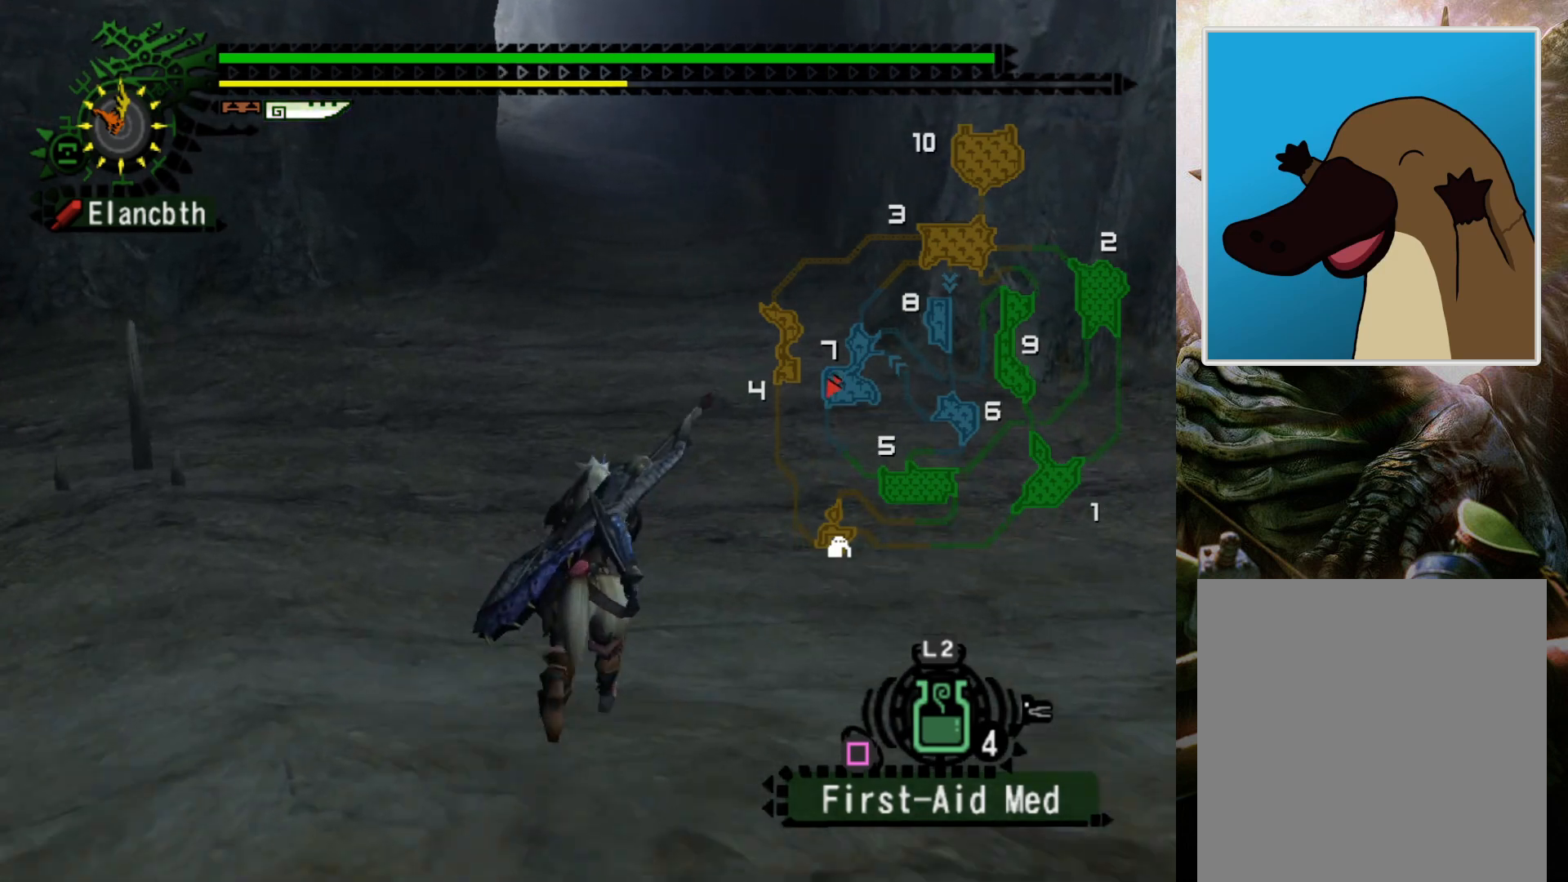
{"buttons": ["R2"], "left_stick": "up", "right_stick": "center", "events": []}